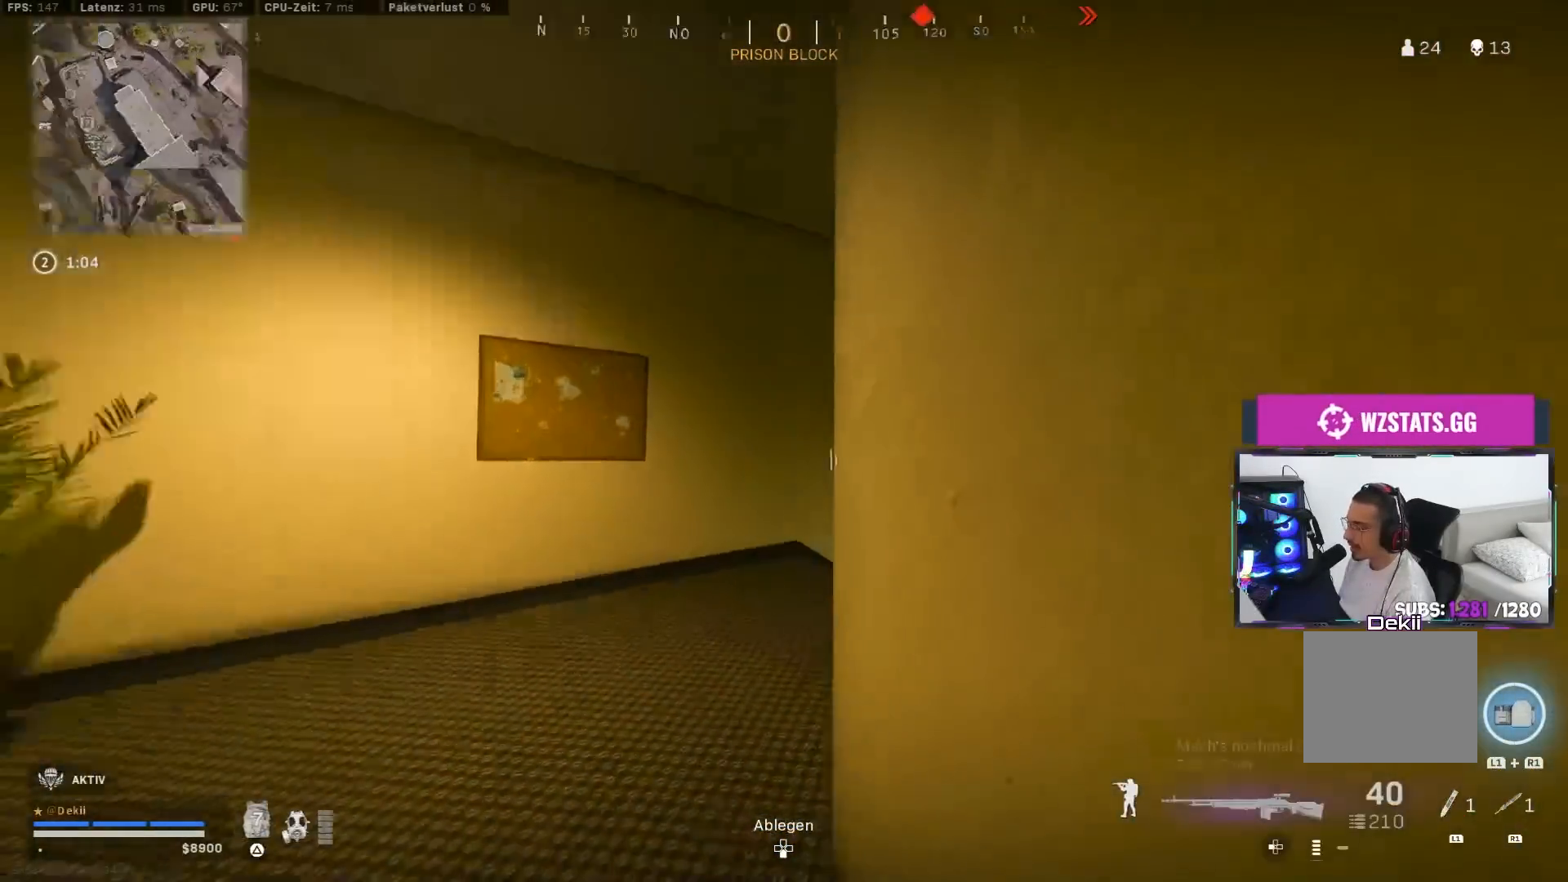
Gameplay with a controller (PlayStation layout); each line is a JSON object with the inputs held at the frame after it. "events" lists button and stick changes between this image and that frame as [ms after this image, input, new state], when the widget could be followed in between. Not read: L2 R2.
{"buttons": [], "left_stick": "up-right", "right_stick": "center", "events": [[83, "right_stick", "center"], [167, "TRIANGLE", "down"], [217, "TRIANGLE", "up"], [233, "left_stick", "up-right"], [283, "TRIANGLE", "down"], [367, "TRIANGLE", "up"]]}
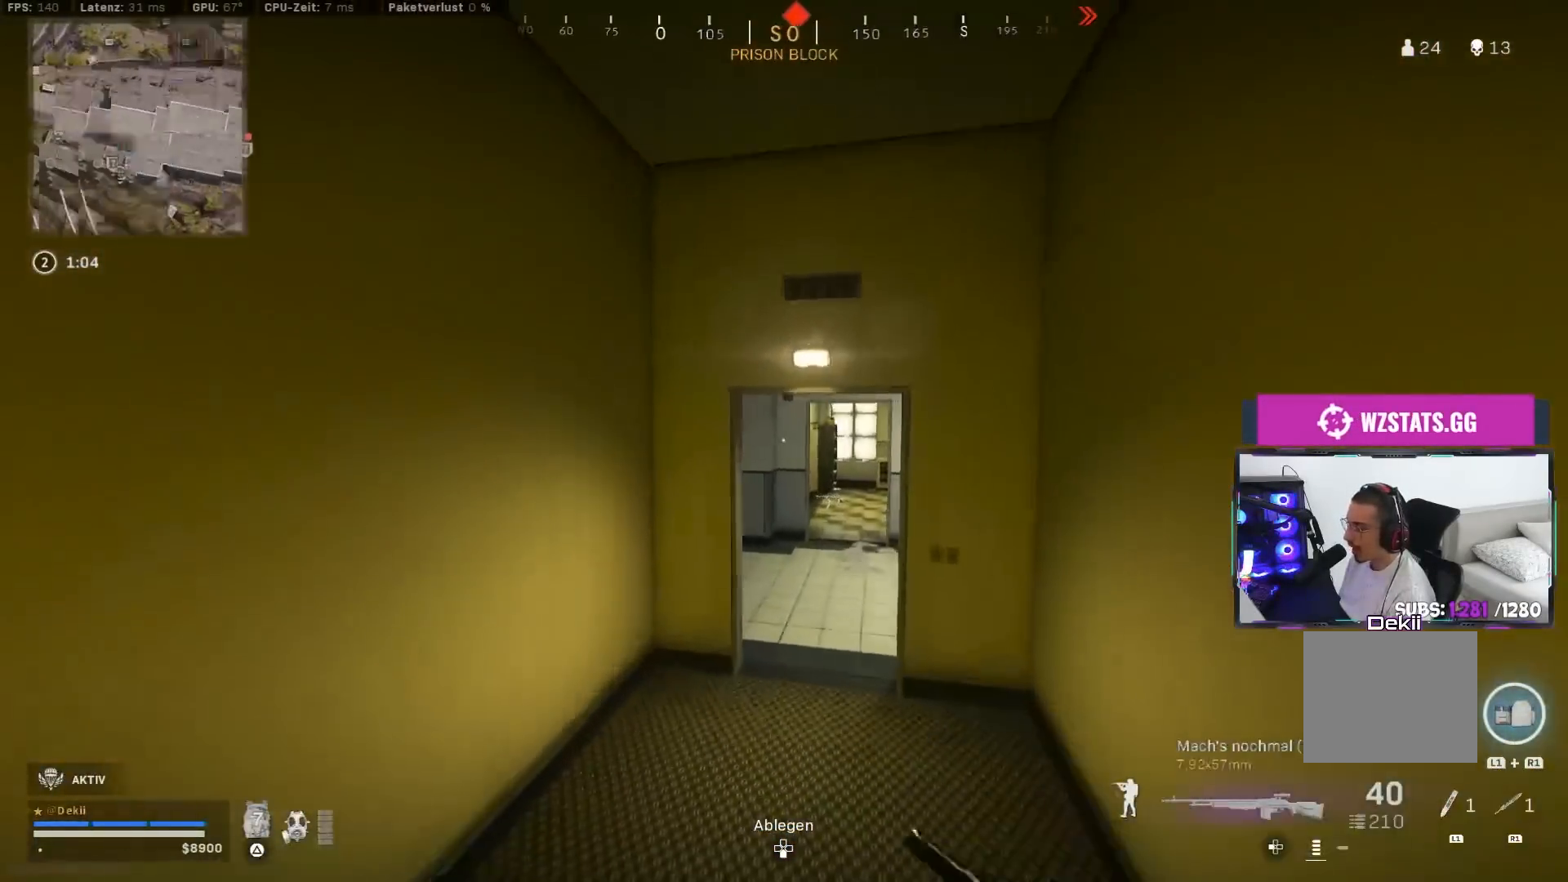
{"buttons": ["CIRCLE"], "left_stick": "up", "right_stick": "left", "events": [[50, "left_stick", "up"], [267, "CIRCLE", "down"], [333, "right_stick", "left"], [400, "CIRCLE", "up"], [500, "CIRCLE", "down"]]}
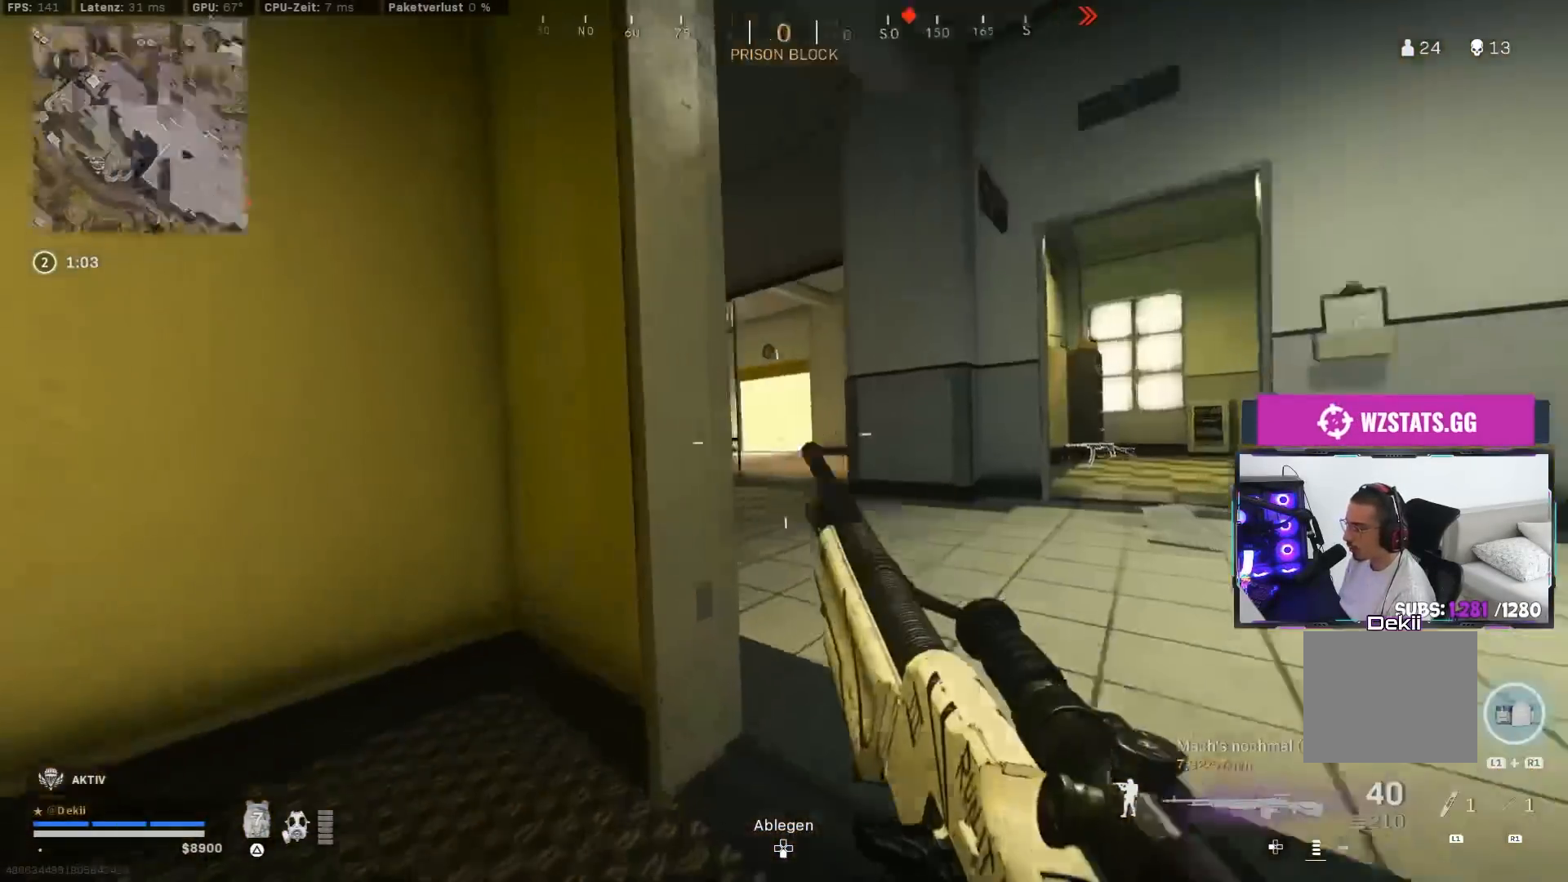
{"buttons": [], "left_stick": "up", "right_stick": "left", "events": [[50, "CROSS", "down"], [83, "CIRCLE", "up"], [150, "CROSS", "up"], [167, "right_stick", "center"], [333, "TRIANGLE", "down"], [383, "TRIANGLE", "up"], [500, "right_stick", "left"]]}
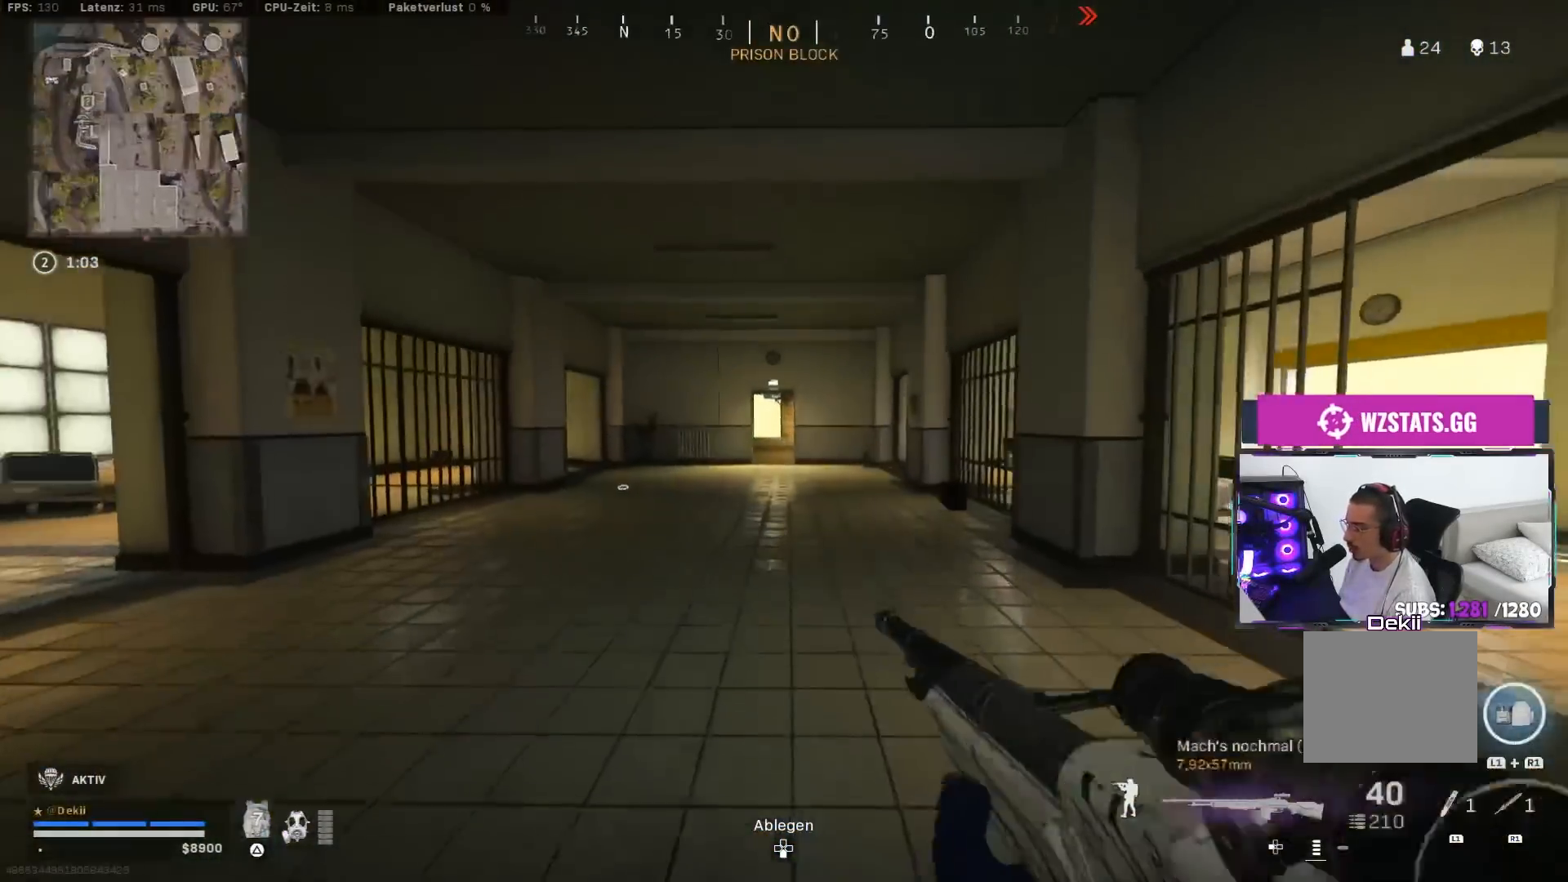
{"buttons": ["TRIANGLE"], "left_stick": "up", "right_stick": "center", "events": [[183, "right_stick", "right"], [300, "CROSS", "down"], [350, "right_stick", "center"], [400, "CROSS", "up"], [450, "TRIANGLE", "down"]]}
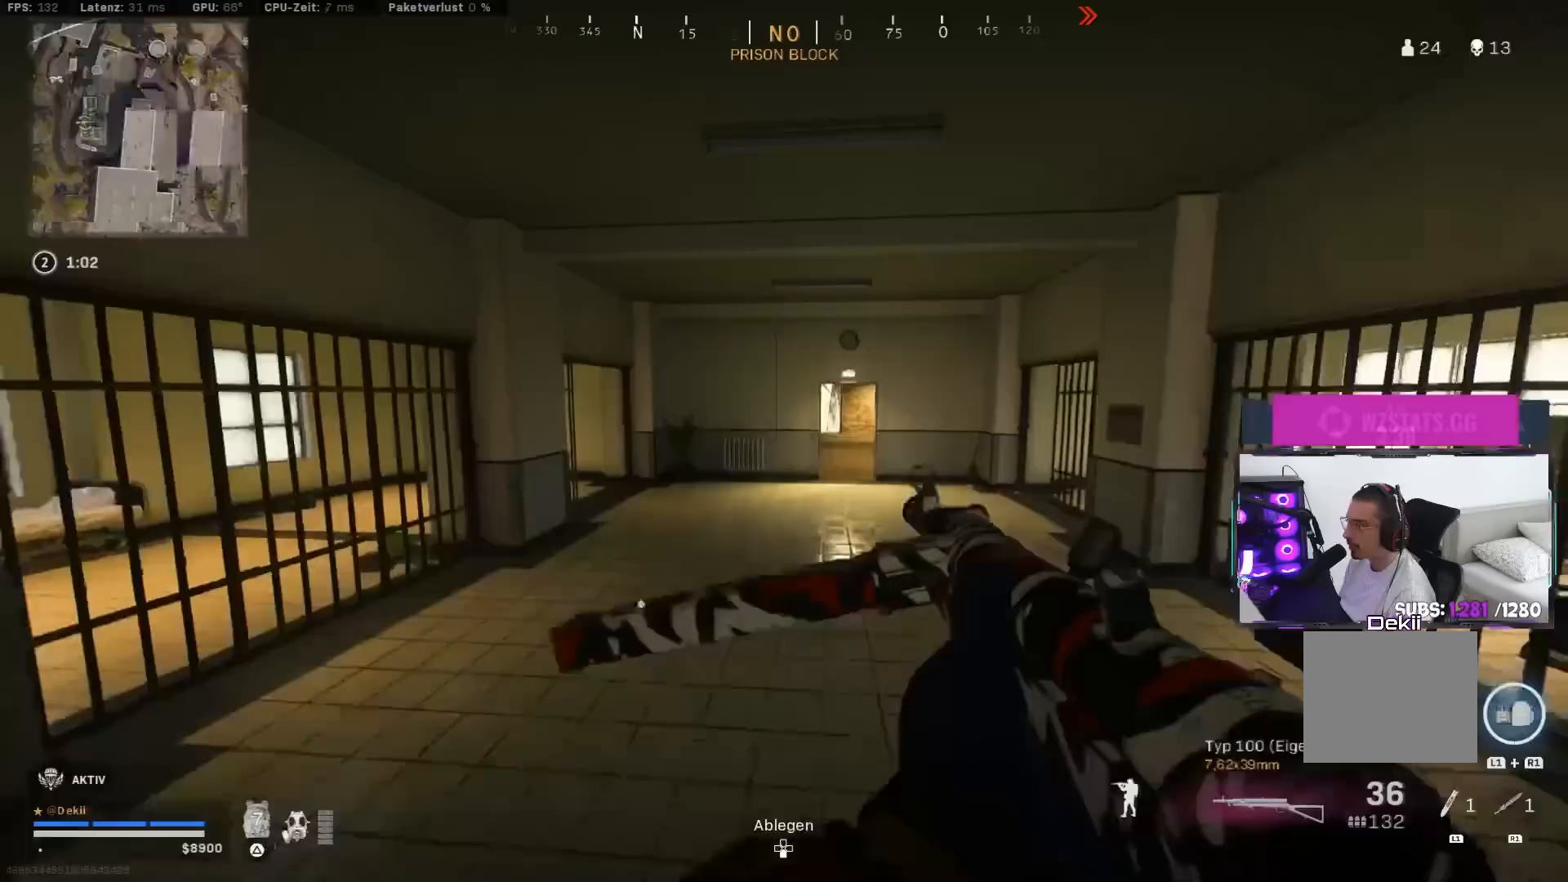
{"buttons": [], "left_stick": "up", "right_stick": "center", "events": [[33, "TRIANGLE", "up"], [83, "TRIANGLE", "down"], [167, "TRIANGLE", "up"], [217, "TRIANGLE", "down"], [267, "TRIANGLE", "up"], [317, "TRIANGLE", "down"], [383, "TRIANGLE", "up"]]}
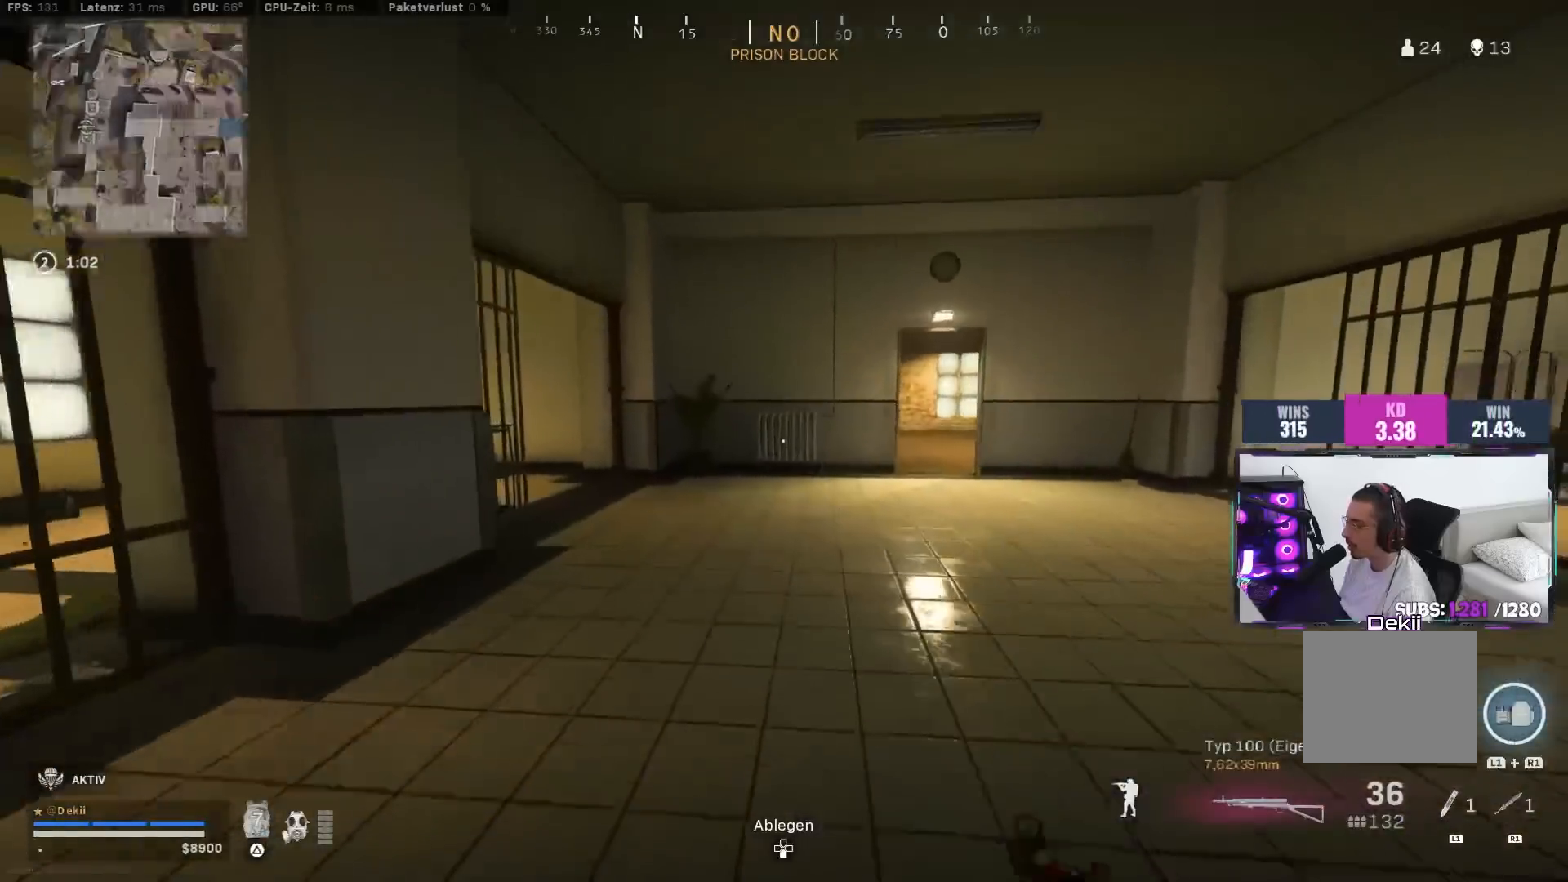
{"buttons": ["CROSS"], "left_stick": "up", "right_stick": "center", "events": [[50, "right_stick", "right"], [167, "CIRCLE", "down"], [233, "right_stick", "center"], [283, "CIRCLE", "up"], [400, "CIRCLE", "down"], [483, "CROSS", "down"], [500, "CIRCLE", "up"]]}
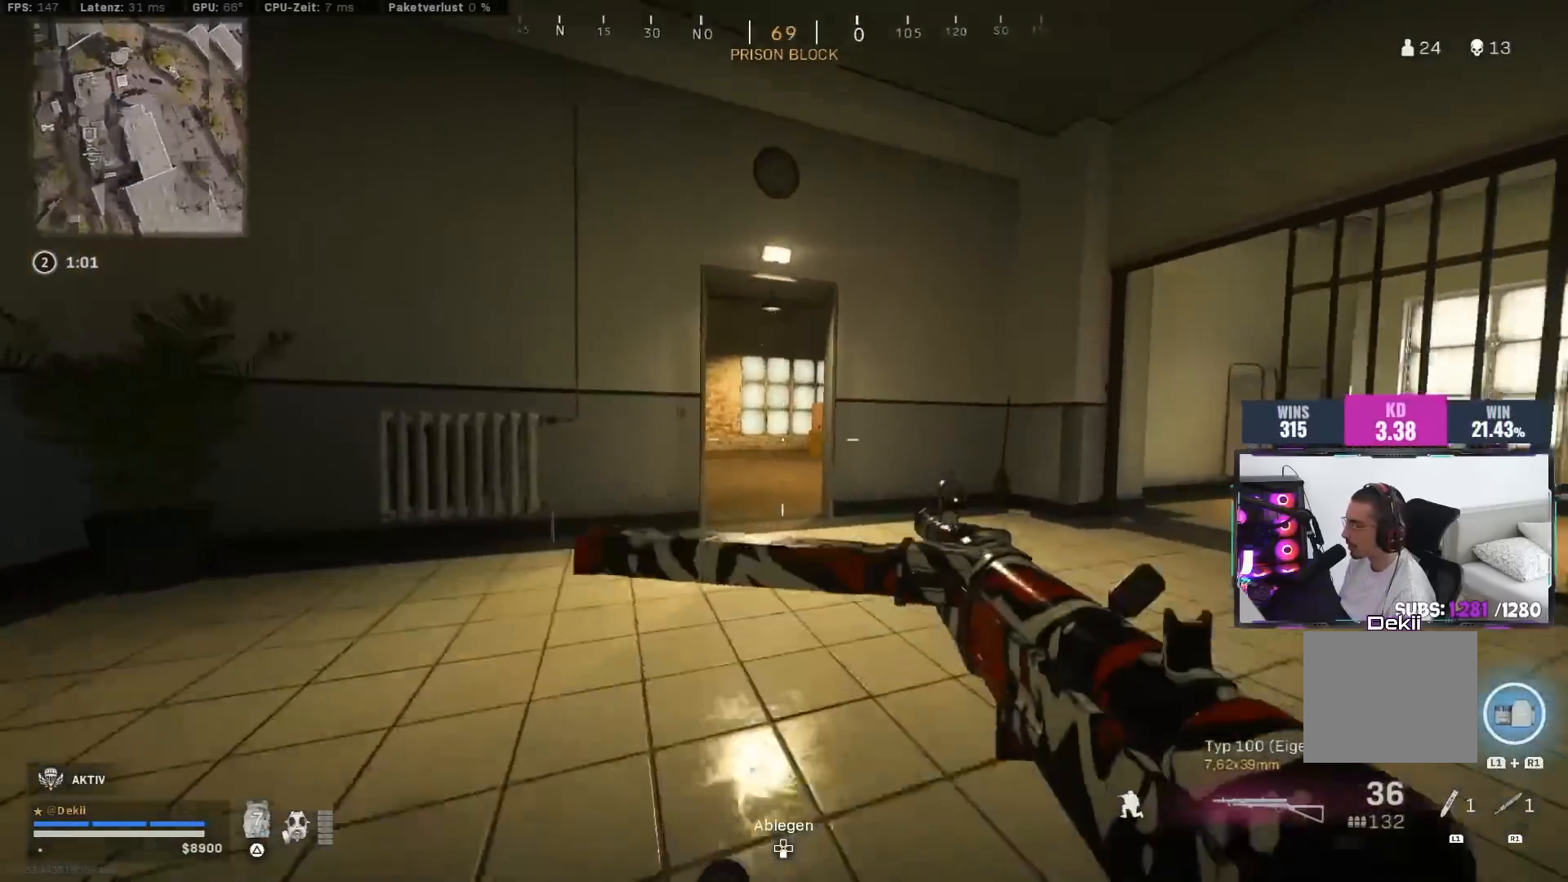
{"buttons": [], "left_stick": "up", "right_stick": "left", "events": [[33, "L3", "down"], [117, "CROSS", "up"], [133, "L3", "up"], [483, "right_stick", "left"]]}
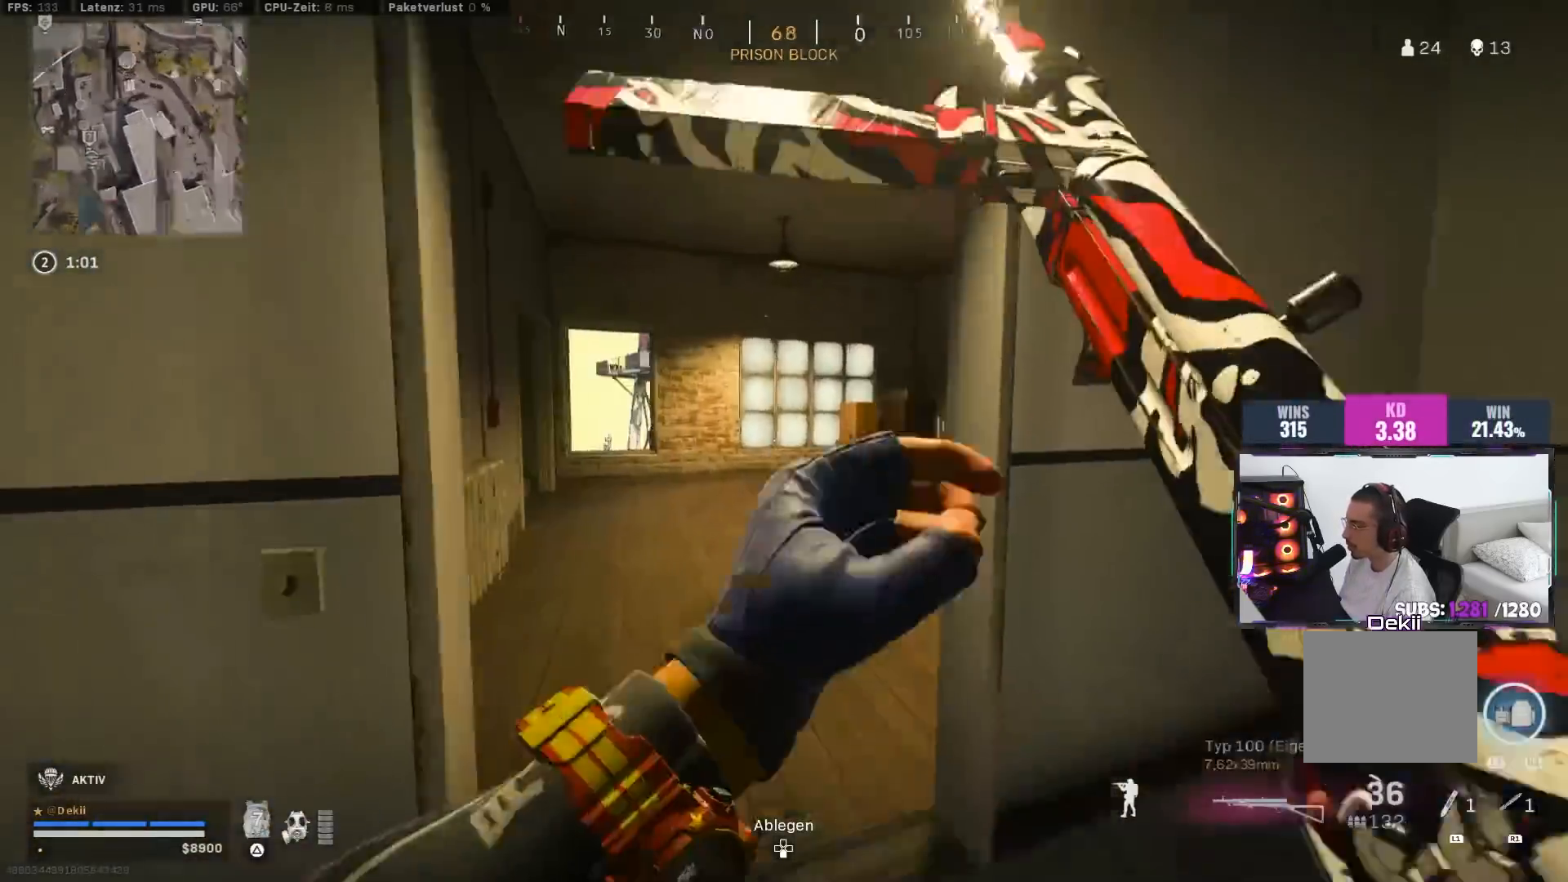
{"buttons": ["CIRCLE"], "left_stick": "up", "right_stick": "left", "events": [[267, "CIRCLE", "down"], [267, "right_stick", "center"], [350, "CIRCLE", "up"], [383, "right_stick", "left"], [450, "CIRCLE", "down"]]}
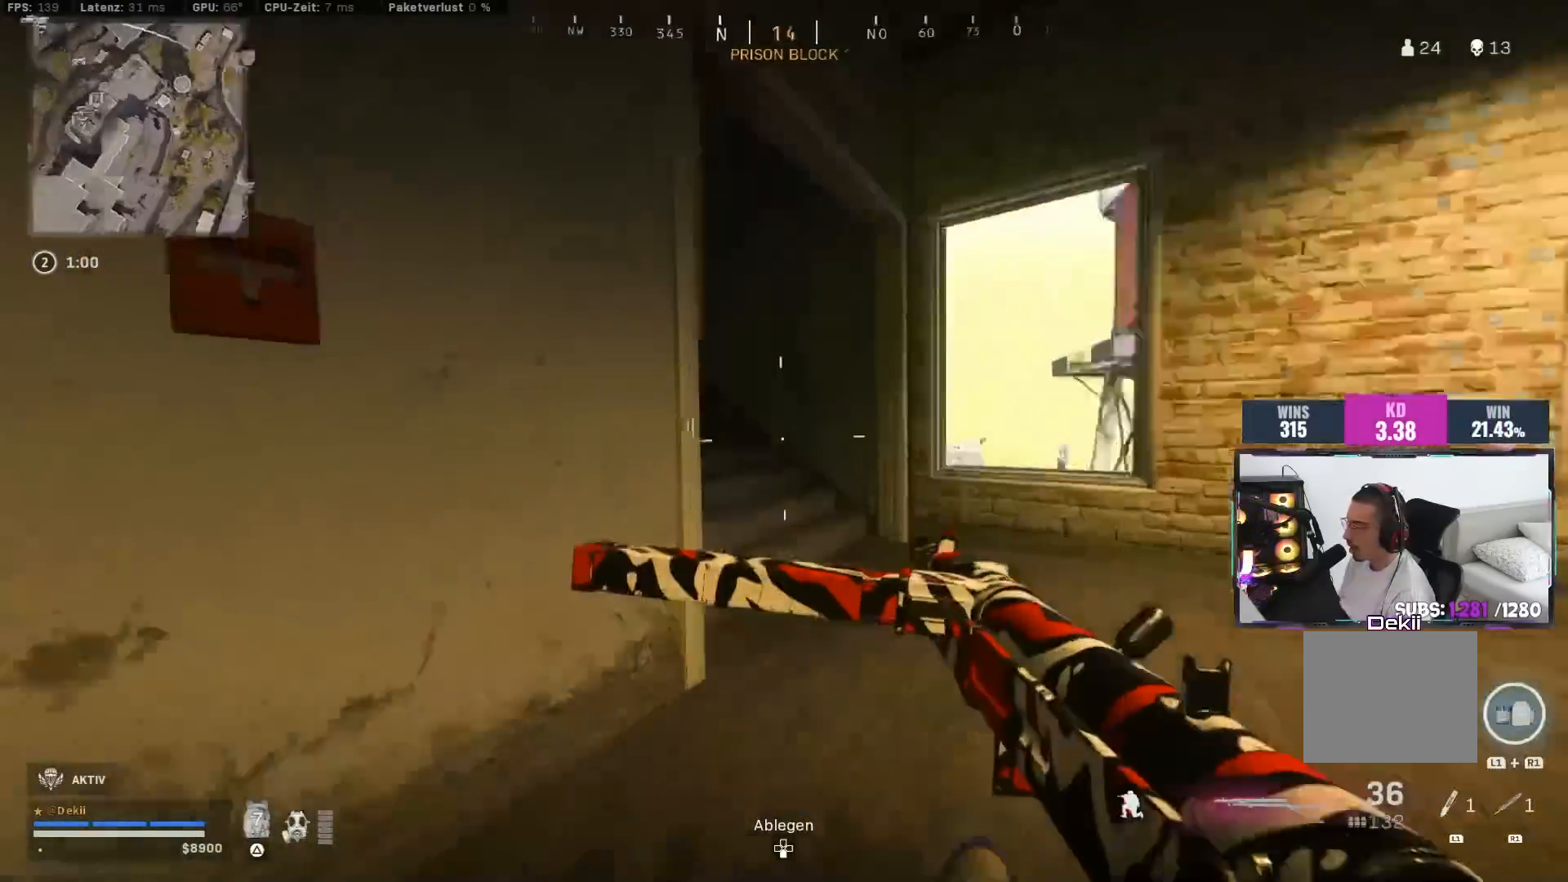
{"buttons": [], "left_stick": "up", "right_stick": "left", "events": [[33, "CROSS", "down"], [67, "CIRCLE", "up"], [83, "L3", "down"], [83, "right_stick", "center"], [133, "CROSS", "up"], [167, "TRIANGLE", "down"], [200, "L3", "up"], [250, "TRIANGLE", "up"], [300, "L3", "down"], [350, "right_stick", "left"], [383, "L3", "up"]]}
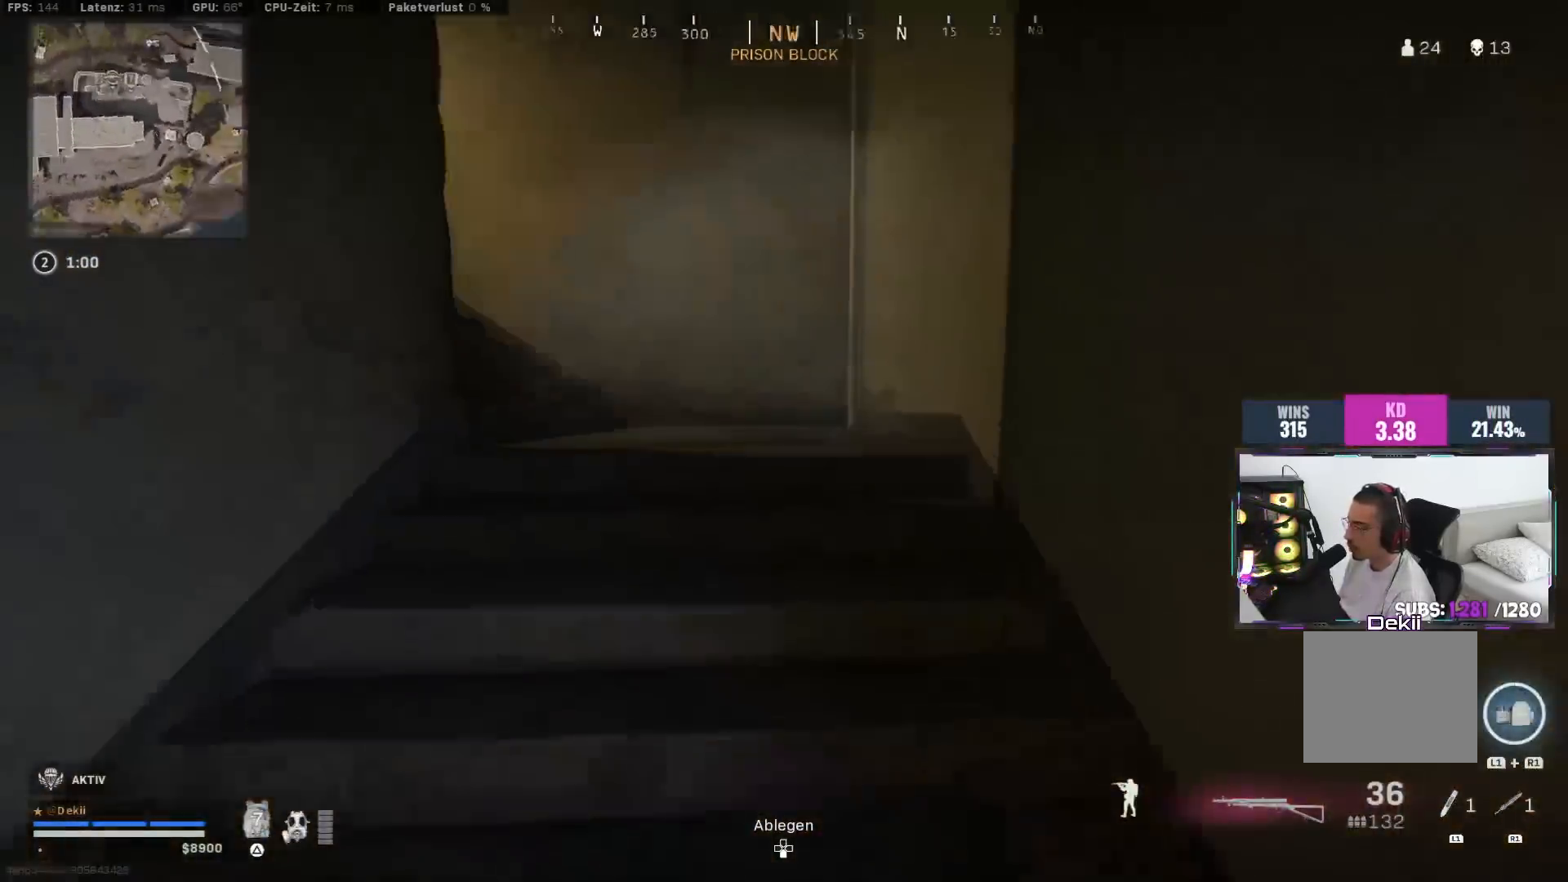
{"buttons": ["CROSS", "L3"], "left_stick": "up", "right_stick": "left", "events": [[150, "CIRCLE", "down"], [267, "CIRCLE", "up"], [333, "CIRCLE", "down"], [433, "CIRCLE", "up"], [433, "CROSS", "down"], [467, "L3", "down"]]}
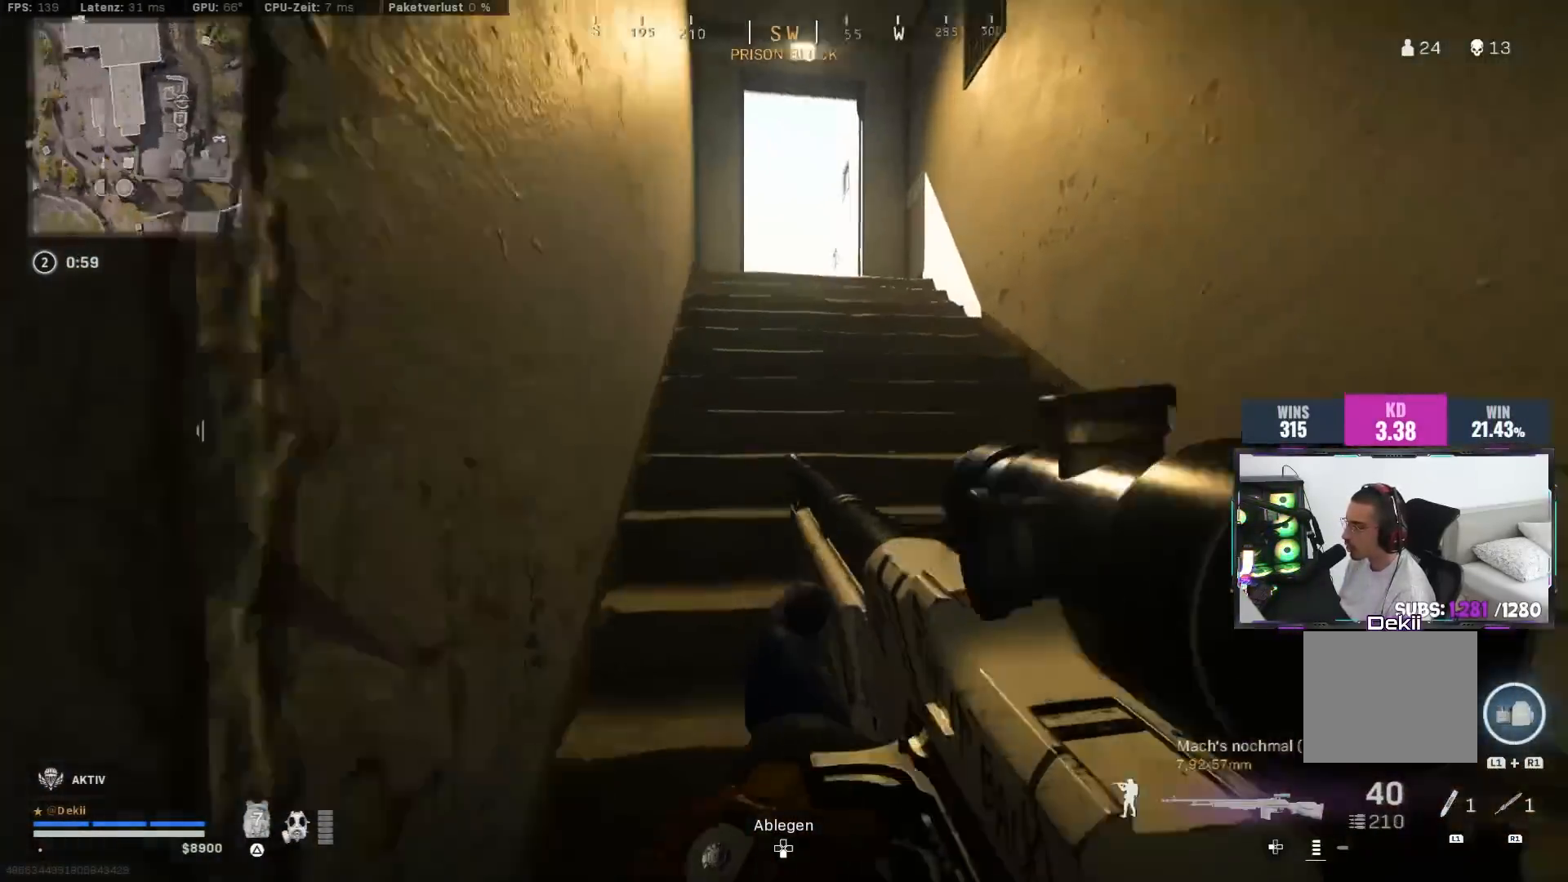
{"buttons": ["TRIANGLE"], "left_stick": "up", "right_stick": "center", "events": [[50, "CROSS", "up"], [50, "L3", "up"], [50, "right_stick", "center"], [100, "L3", "down"], [183, "L3", "up"], [200, "TRIANGLE", "down"], [267, "TRIANGLE", "up"], [317, "TRIANGLE", "down"], [383, "TRIANGLE", "up"], [433, "TRIANGLE", "down"]]}
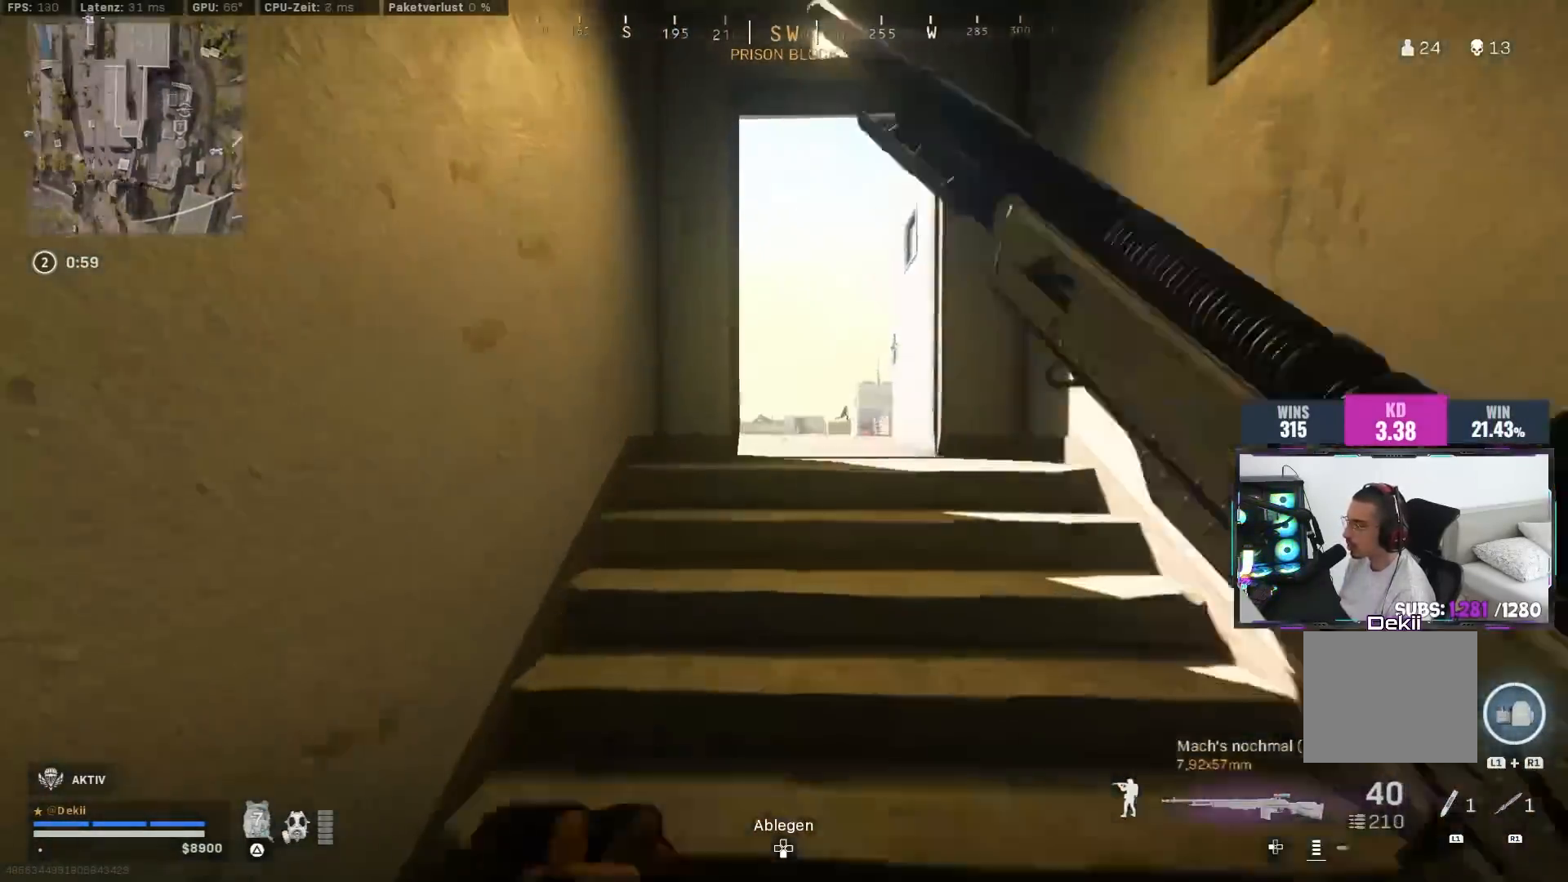
{"buttons": [], "left_stick": "up", "right_stick": "left", "events": [[17, "TRIANGLE", "up"], [50, "TRIANGLE", "down"], [133, "TRIANGLE", "up"], [383, "right_stick", "left"], [417, "SQUARE", "down"], [483, "SQUARE", "up"]]}
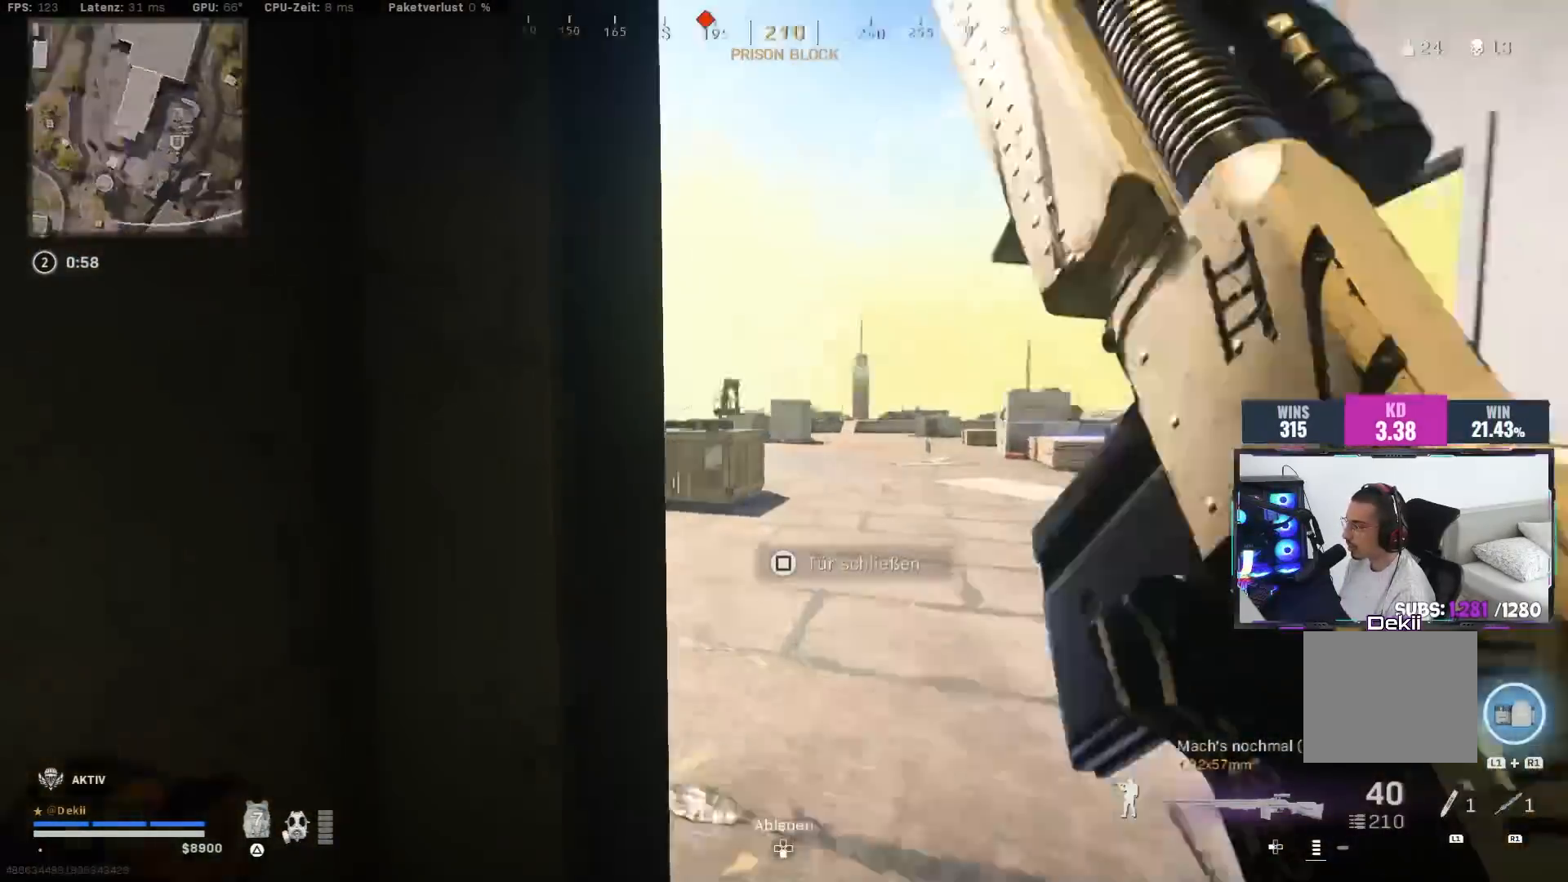
{"buttons": [], "left_stick": "up-left", "right_stick": "right", "events": [[150, "right_stick", "right"], [217, "left_stick", "up-left"], [300, "CIRCLE", "down"], [433, "CIRCLE", "up"]]}
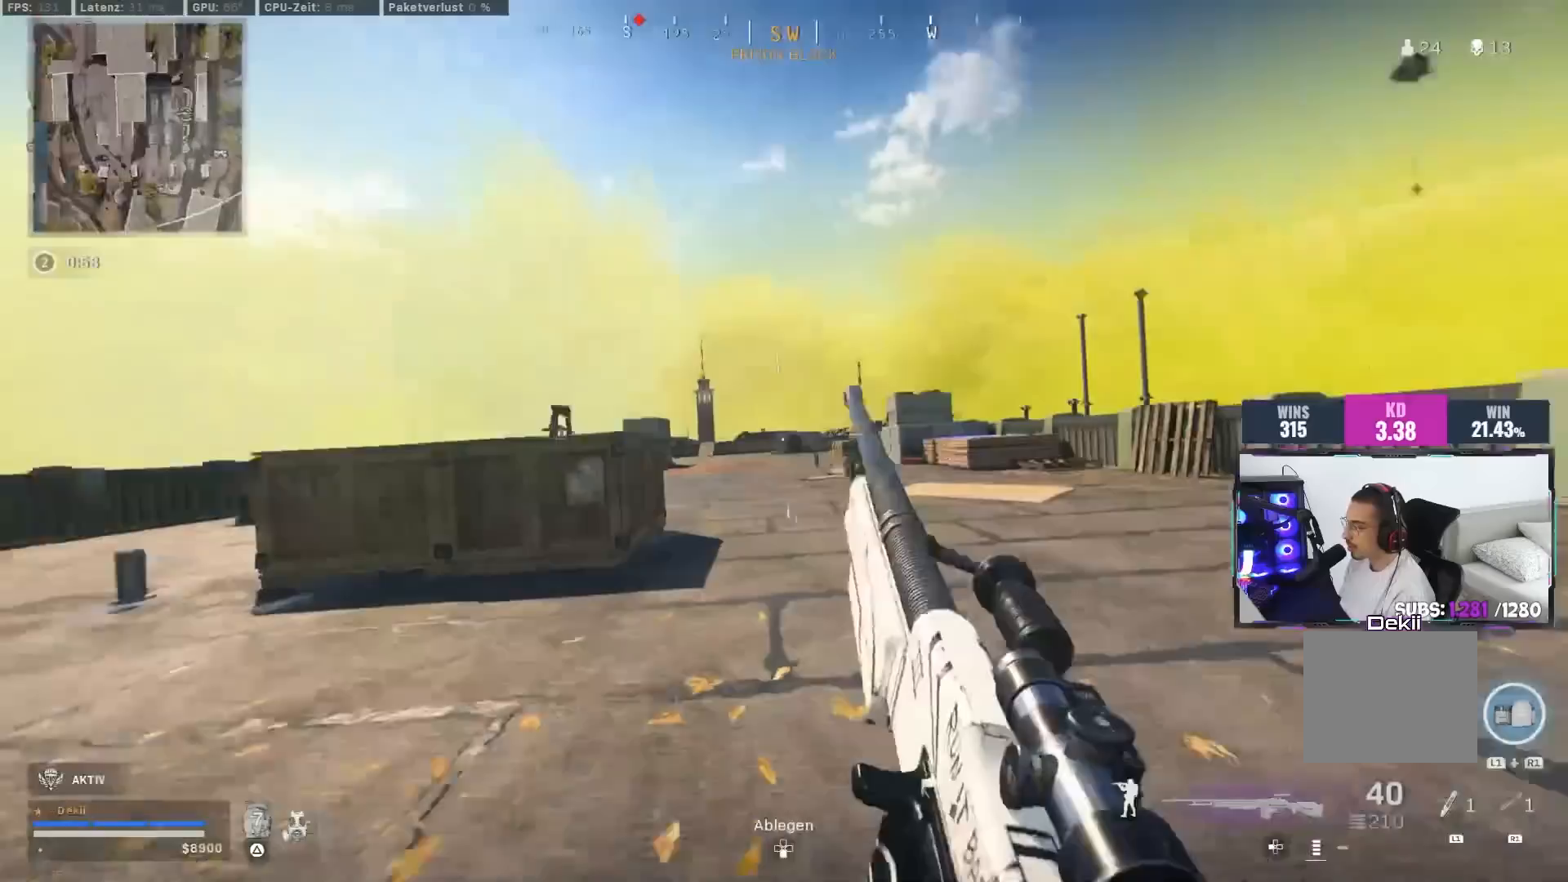
{"buttons": [], "left_stick": "left", "right_stick": "center", "events": [[50, "right_stick", "center"], [67, "left_stick", "left"], [250, "CIRCLE", "down"], [317, "CROSS", "down"], [350, "CIRCLE", "up"], [400, "right_stick", "right"], [417, "CROSS", "up"], [450, "right_stick", "center"]]}
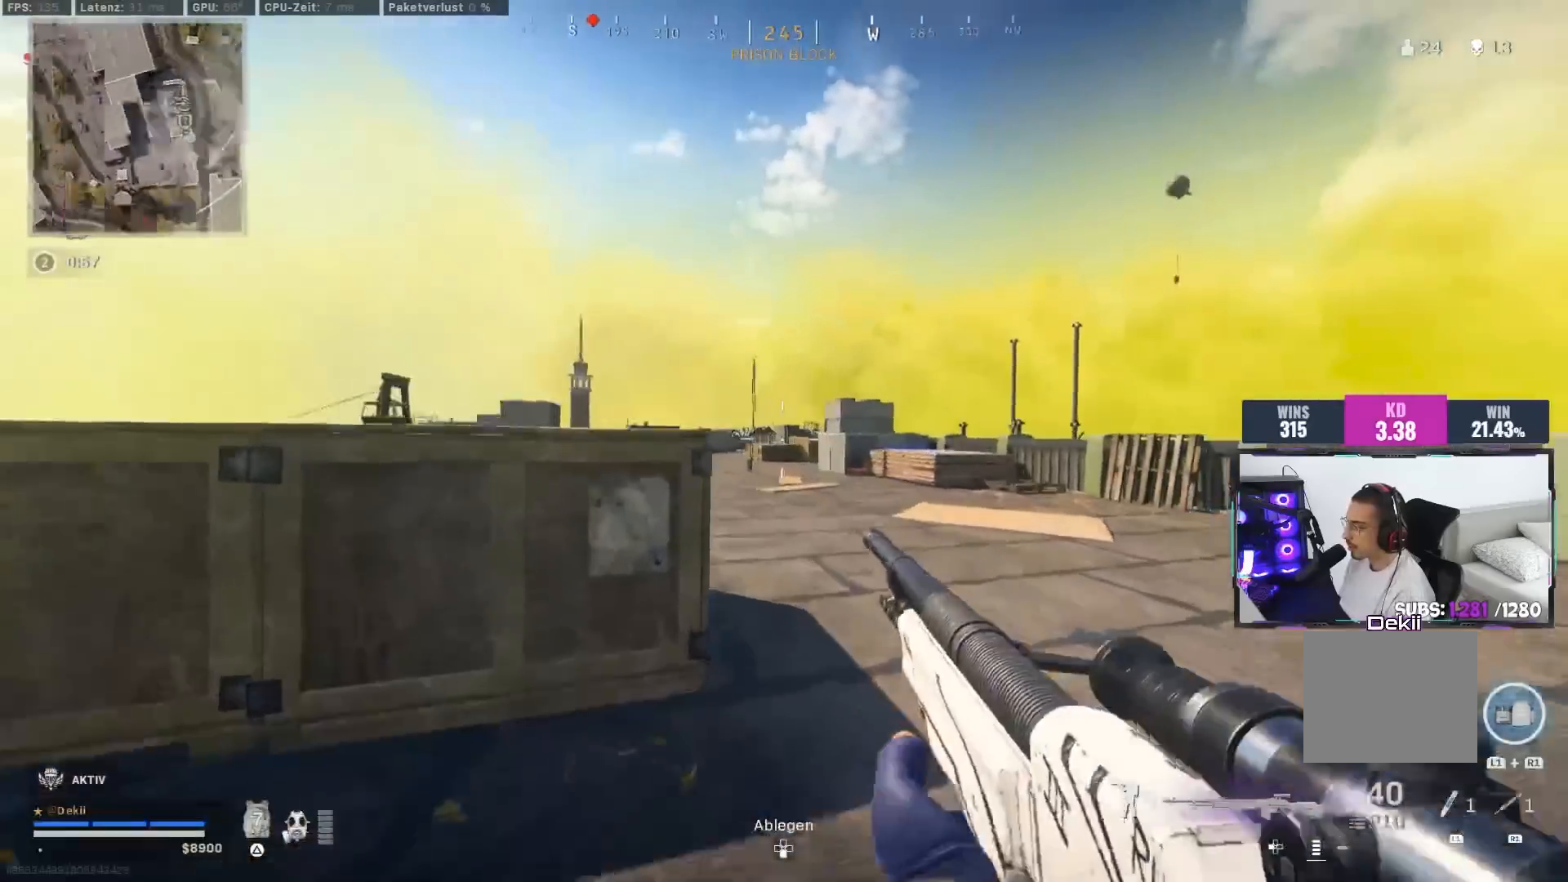
{"buttons": [], "left_stick": "right", "right_stick": "center", "events": [[217, "right_stick", "right"], [300, "left_stick", "center"], [367, "right_stick", "center"], [417, "left_stick", "right"]]}
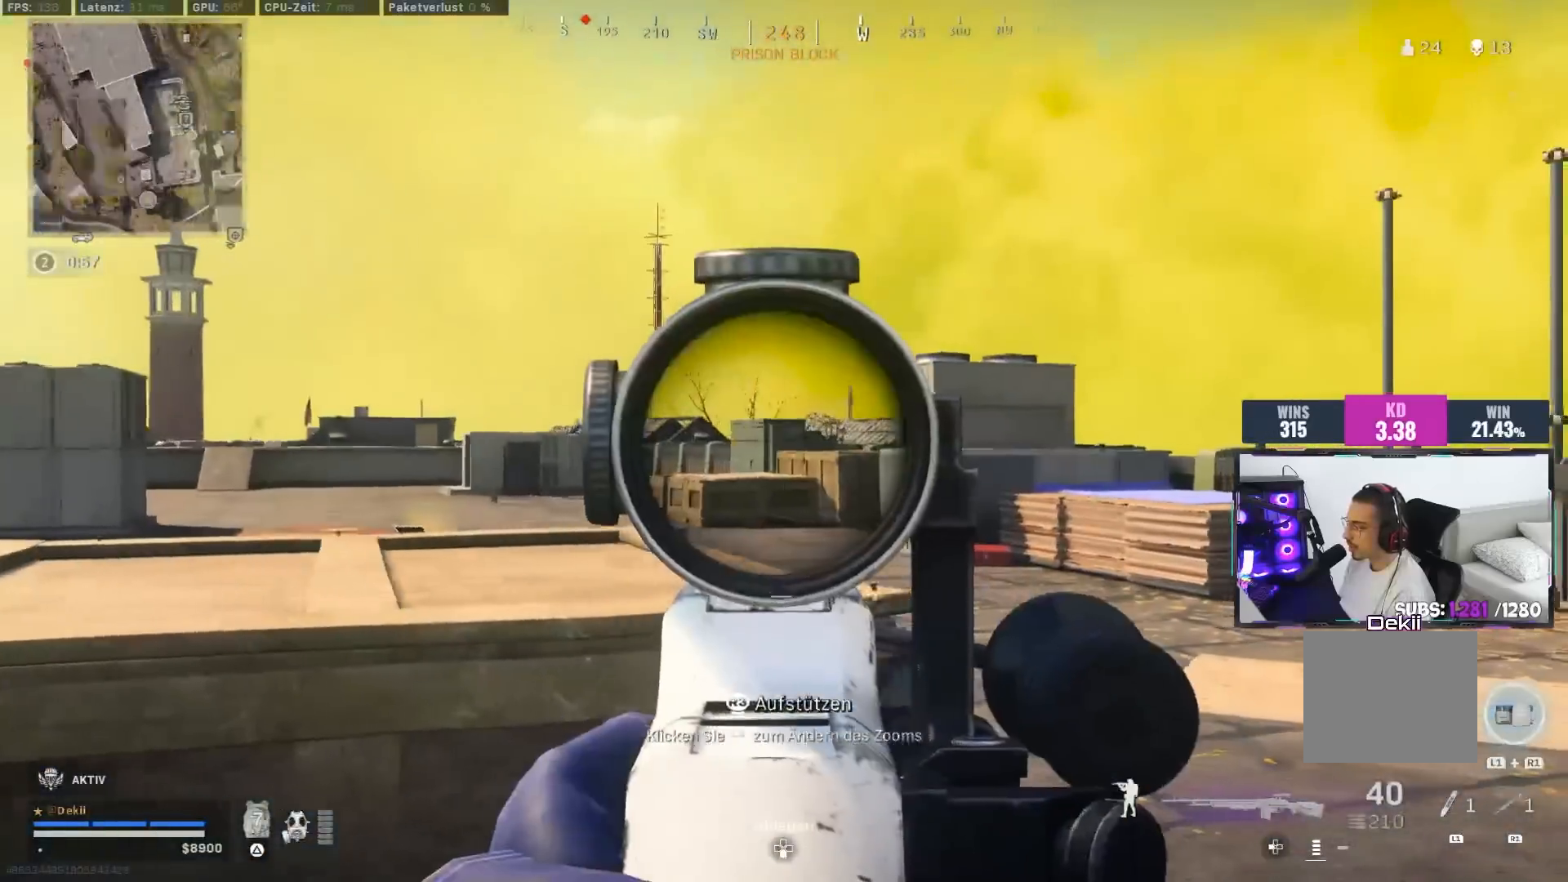
{"buttons": [], "left_stick": "up-right", "right_stick": "center", "events": [[317, "left_stick", "up-right"]]}
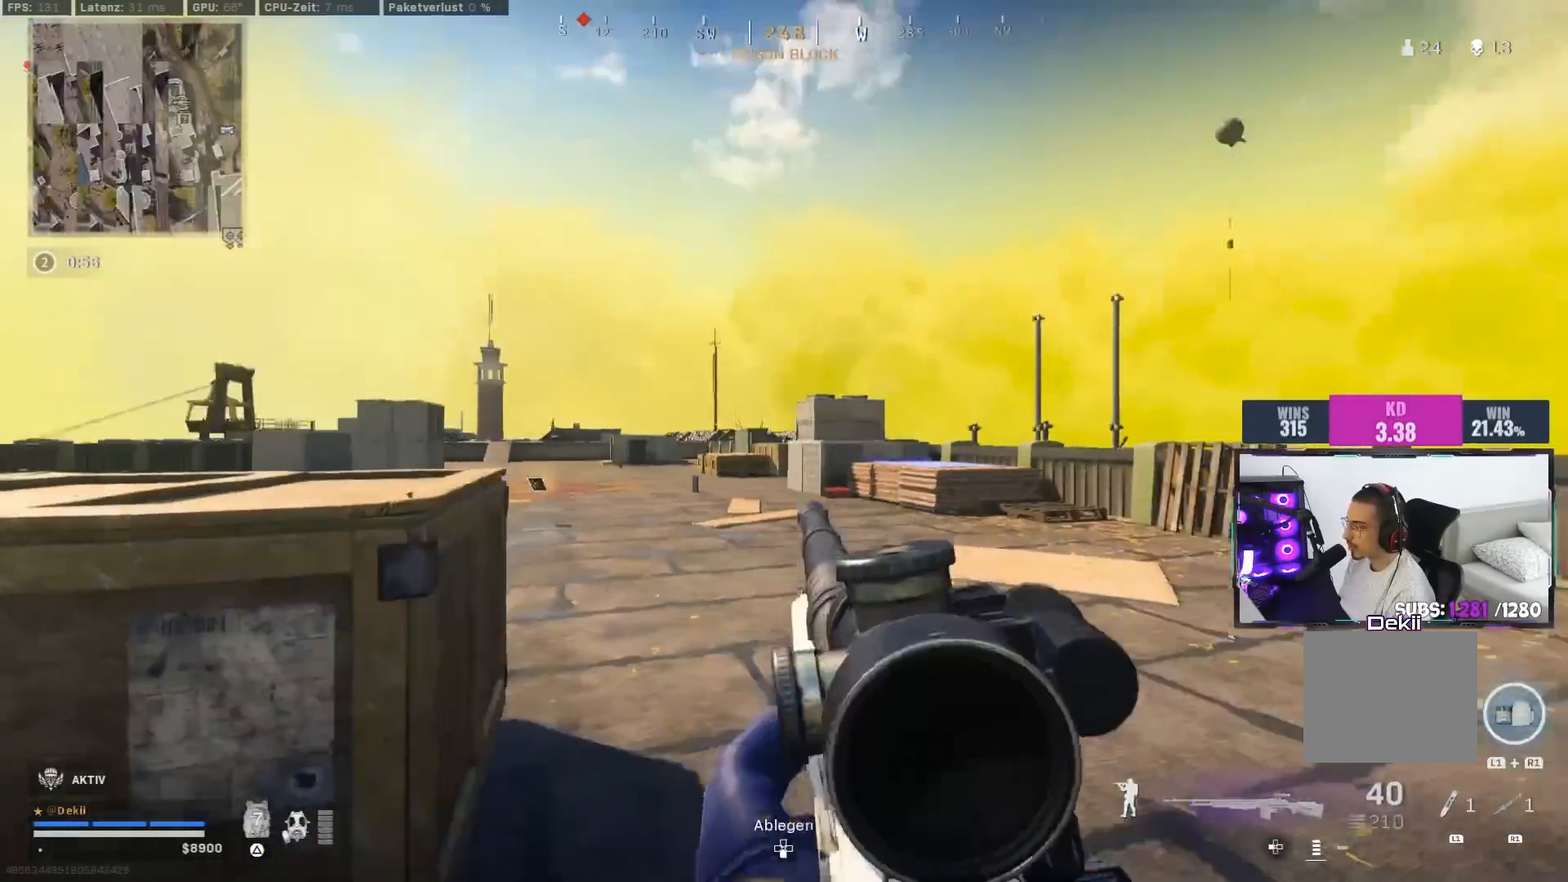
{"buttons": ["CIRCLE"], "left_stick": "up-right", "right_stick": "center", "events": [[83, "TRIANGLE", "down"], [150, "TRIANGLE", "up"], [200, "TRIANGLE", "down"], [250, "TRIANGLE", "up"], [450, "CIRCLE", "down"]]}
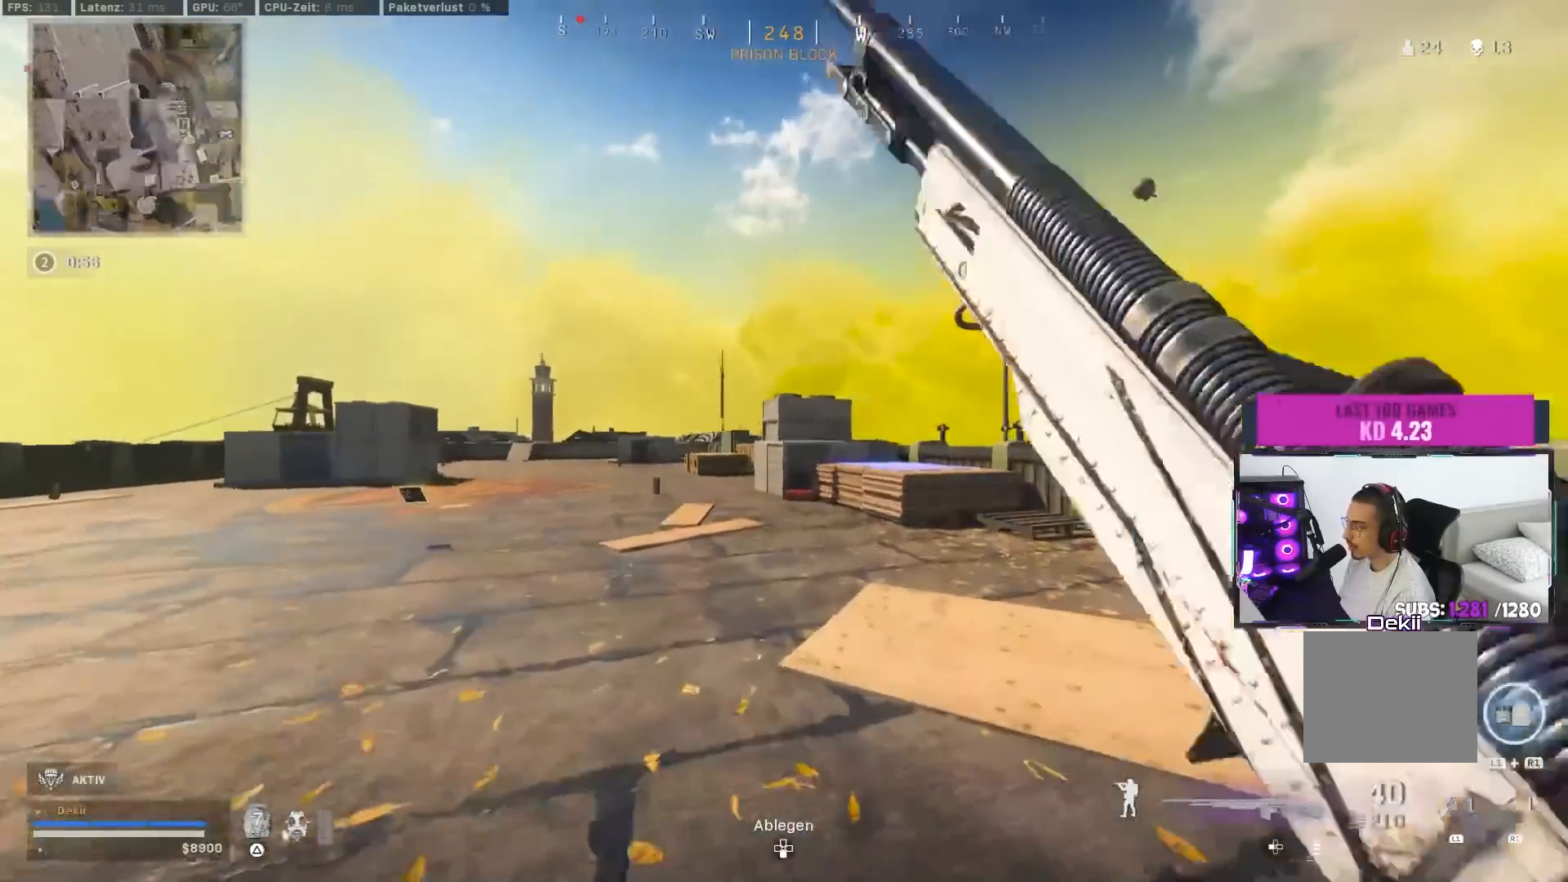
{"buttons": [], "left_stick": "up-right", "right_stick": "center", "events": [[67, "CIRCLE", "up"], [183, "CIRCLE", "down"], [267, "CROSS", "down"], [283, "CIRCLE", "up"], [367, "CROSS", "up"]]}
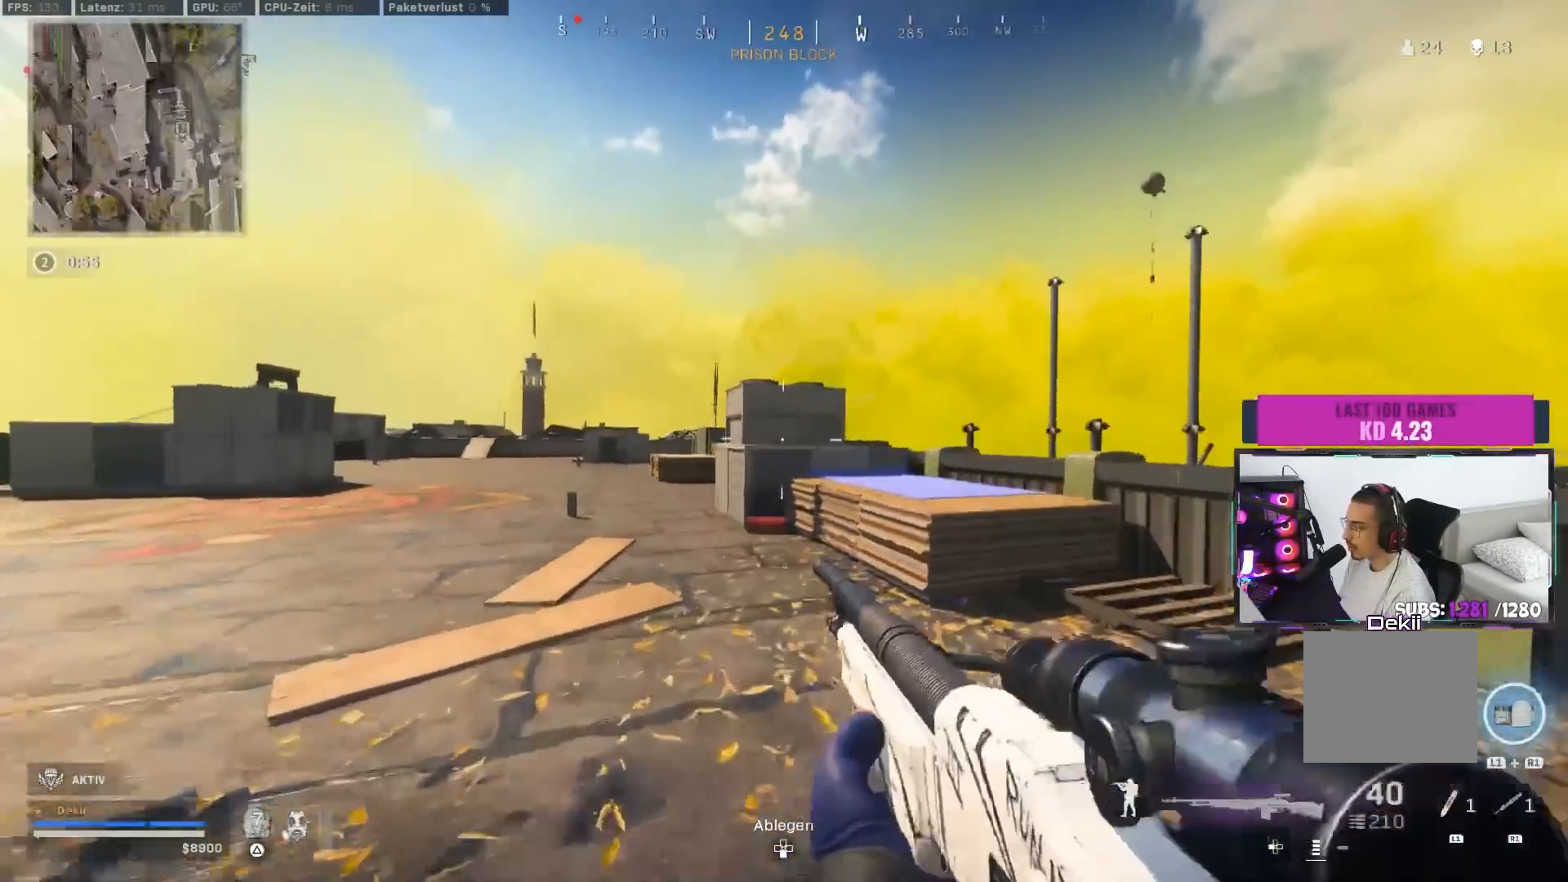
{"buttons": [], "left_stick": "up", "right_stick": "center", "events": [[267, "CROSS", "down"], [400, "CROSS", "up"], [450, "left_stick", "up"]]}
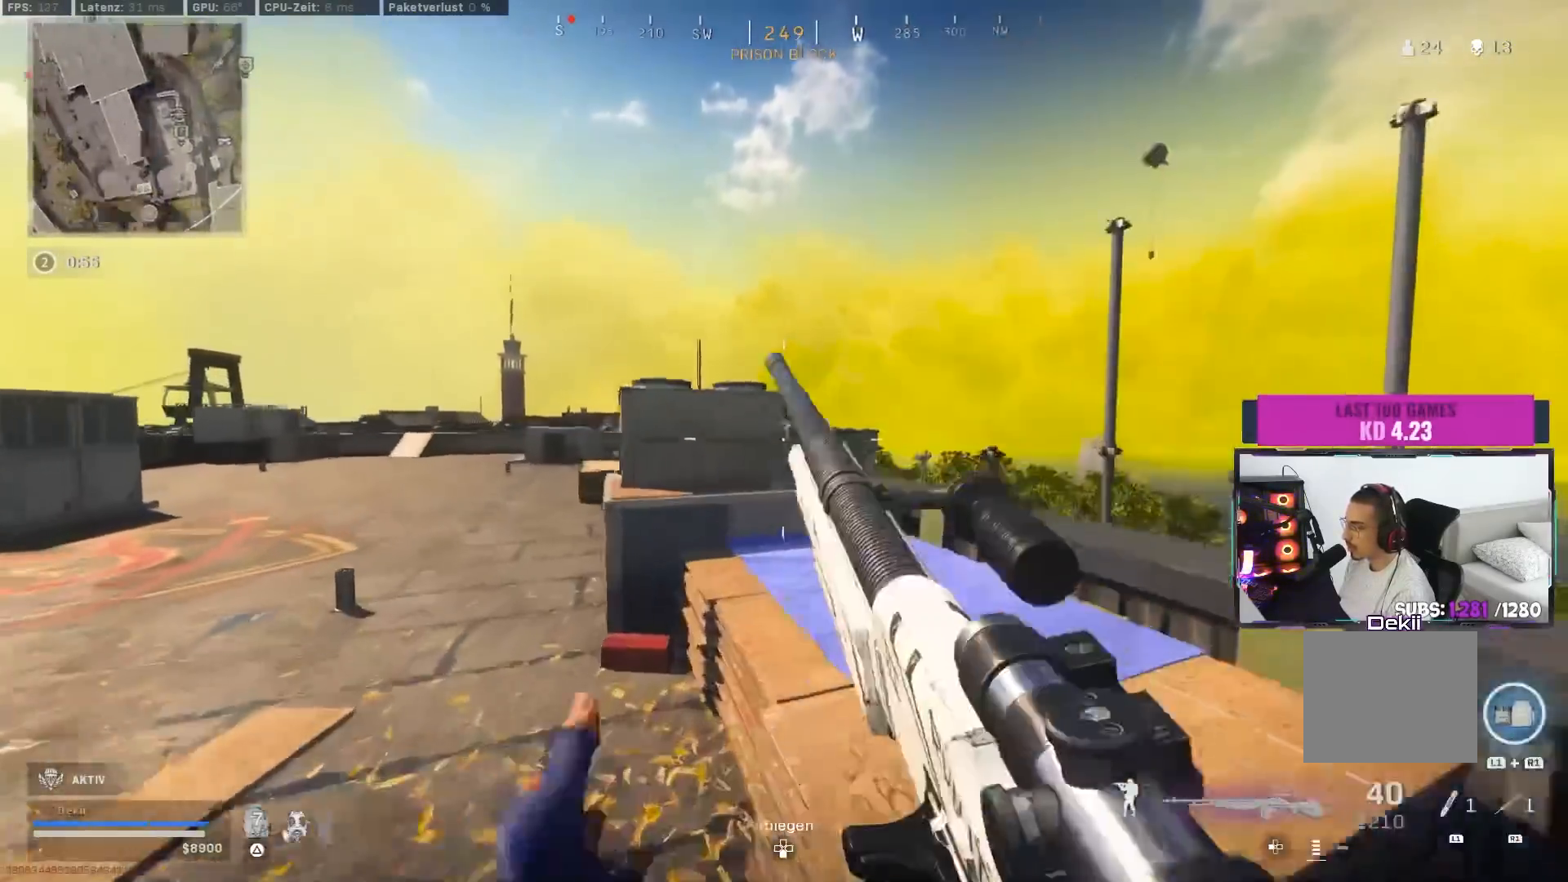
{"buttons": [], "left_stick": "up", "right_stick": "center", "events": [[383, "CROSS", "down"], [483, "CROSS", "up"]]}
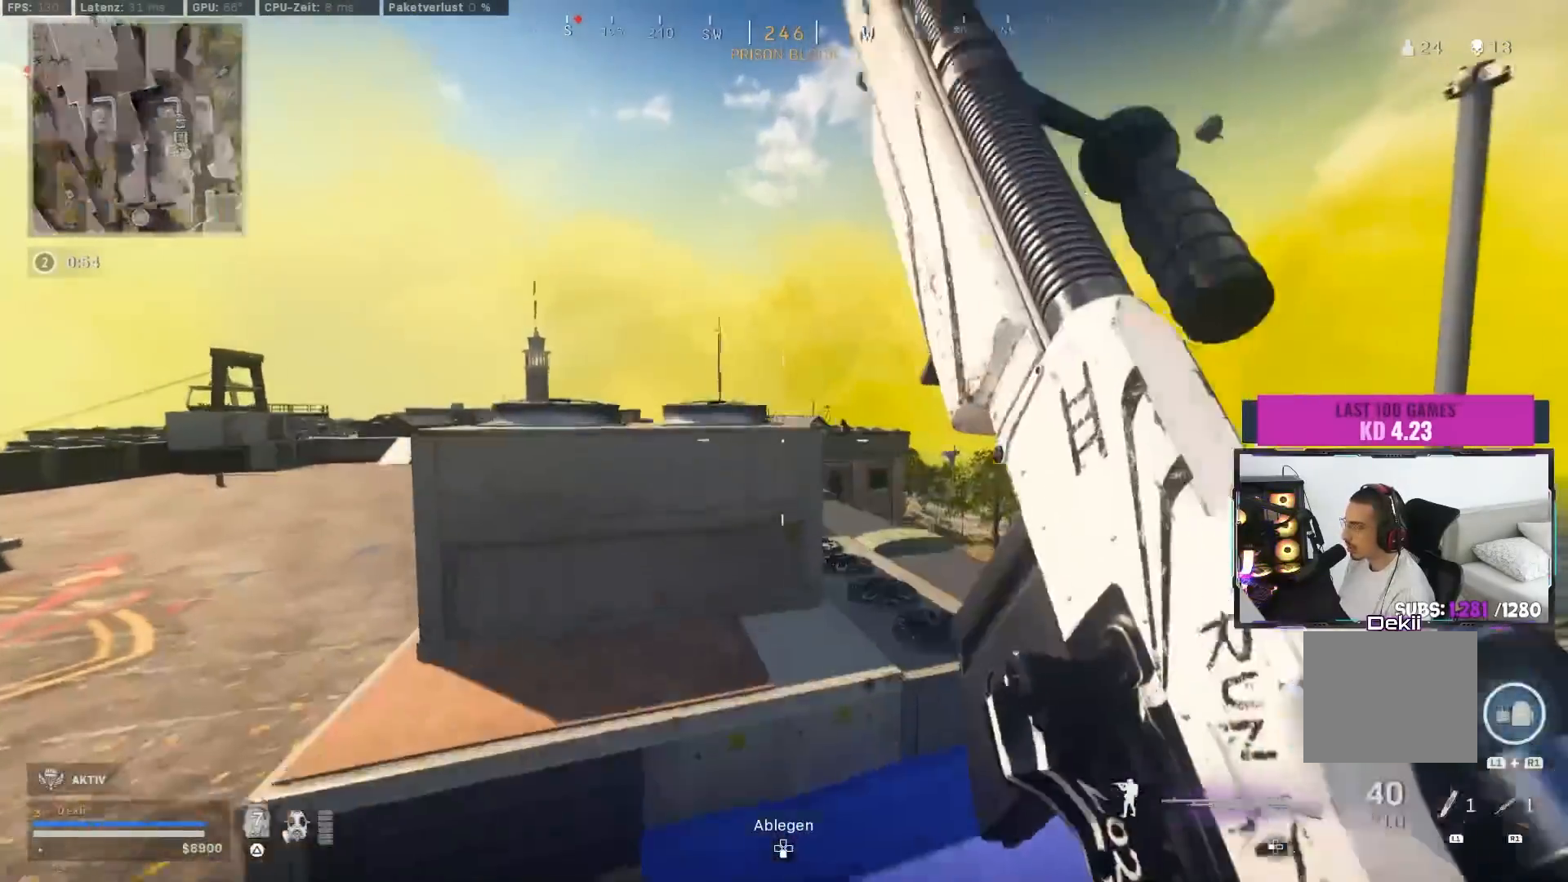
{"buttons": [], "left_stick": "up-left", "right_stick": "up", "events": [[133, "left_stick", "center"], [233, "right_stick", "right"], [283, "left_stick", "up-left"], [383, "right_stick", "center"], [467, "right_stick", "up"]]}
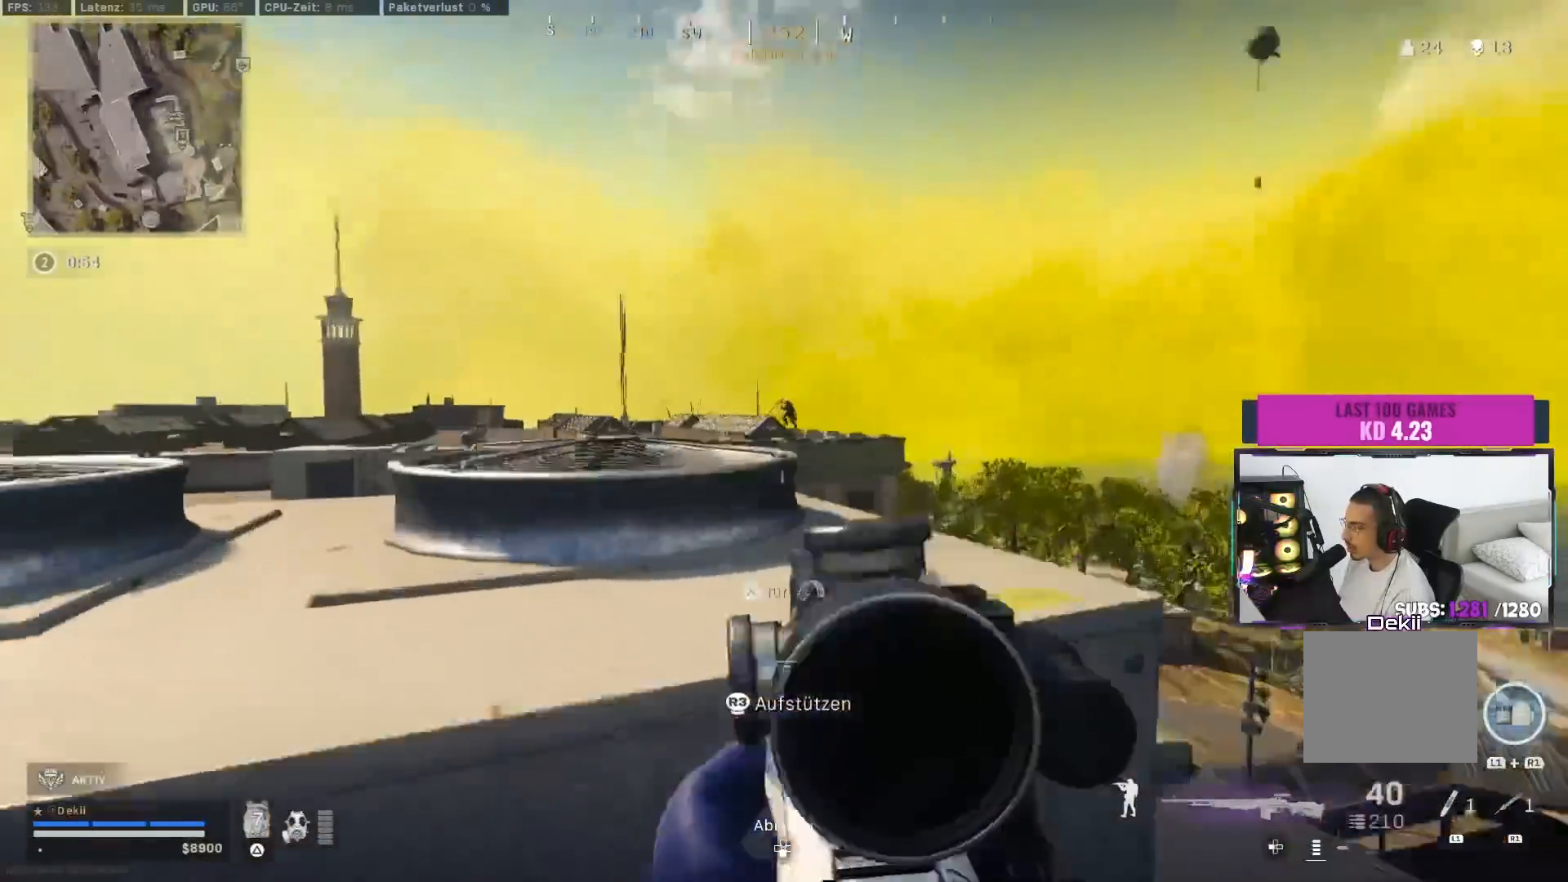
{"buttons": [], "left_stick": "up", "right_stick": "down-left", "events": [[133, "left_stick", "up-right"], [233, "left_stick", "center"], [350, "right_stick", "left"], [467, "right_stick", "down-left"], [483, "left_stick", "up"]]}
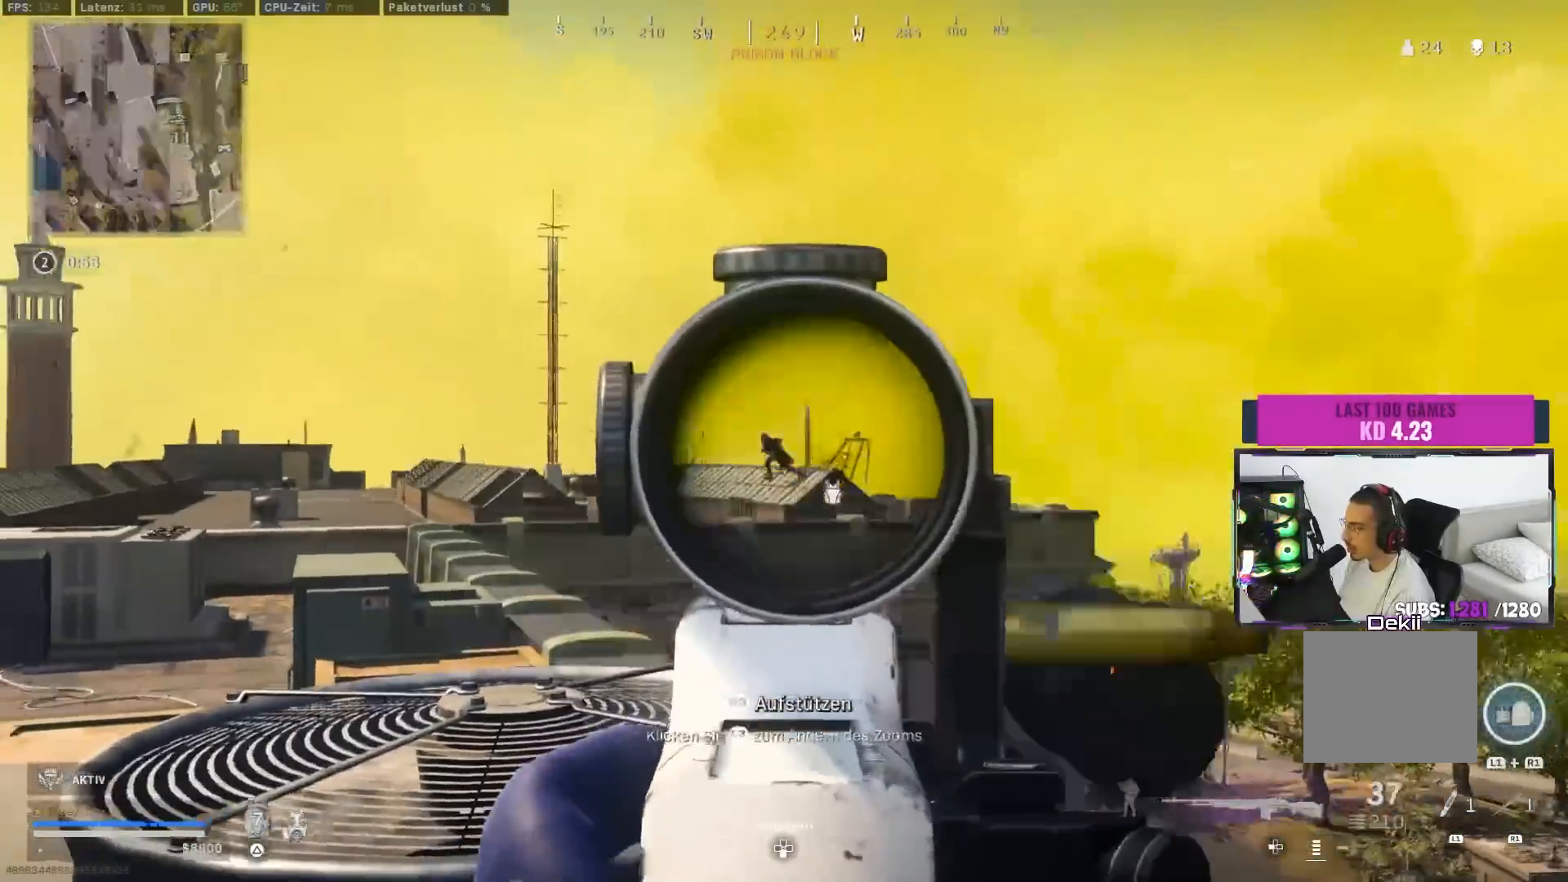
{"buttons": [], "left_stick": "right", "right_stick": "down-left", "events": [[83, "left_stick", "up-right"], [183, "right_stick", "down"], [283, "right_stick", "center"], [383, "right_stick", "down-left"], [417, "left_stick", "right"]]}
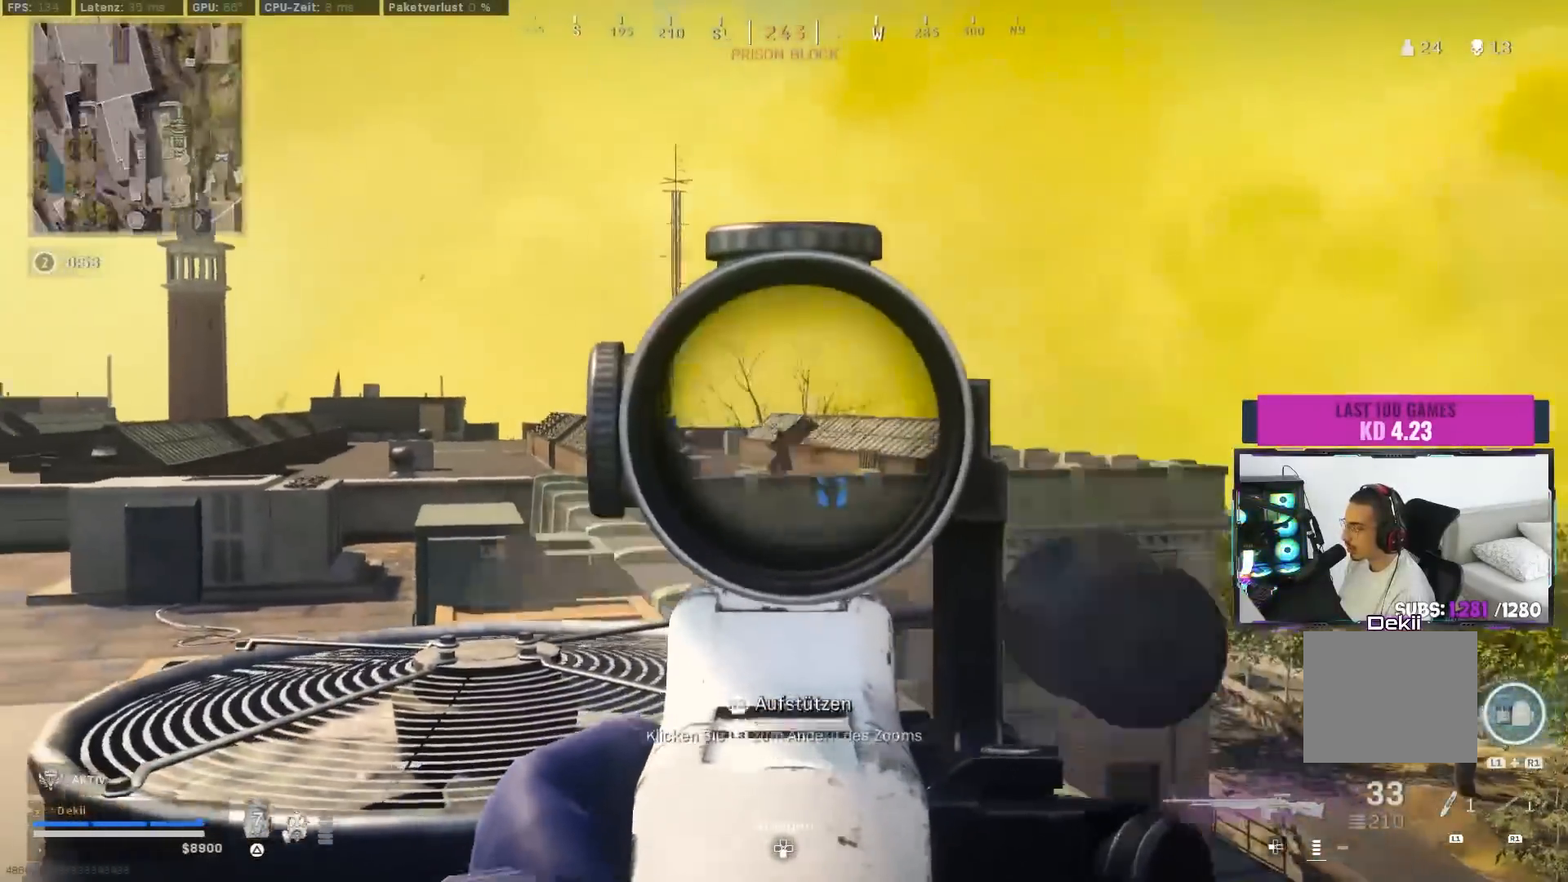
{"buttons": [], "left_stick": "right", "right_stick": "center", "events": [[117, "right_stick", "center"], [417, "right_stick", "left"], [500, "right_stick", "center"]]}
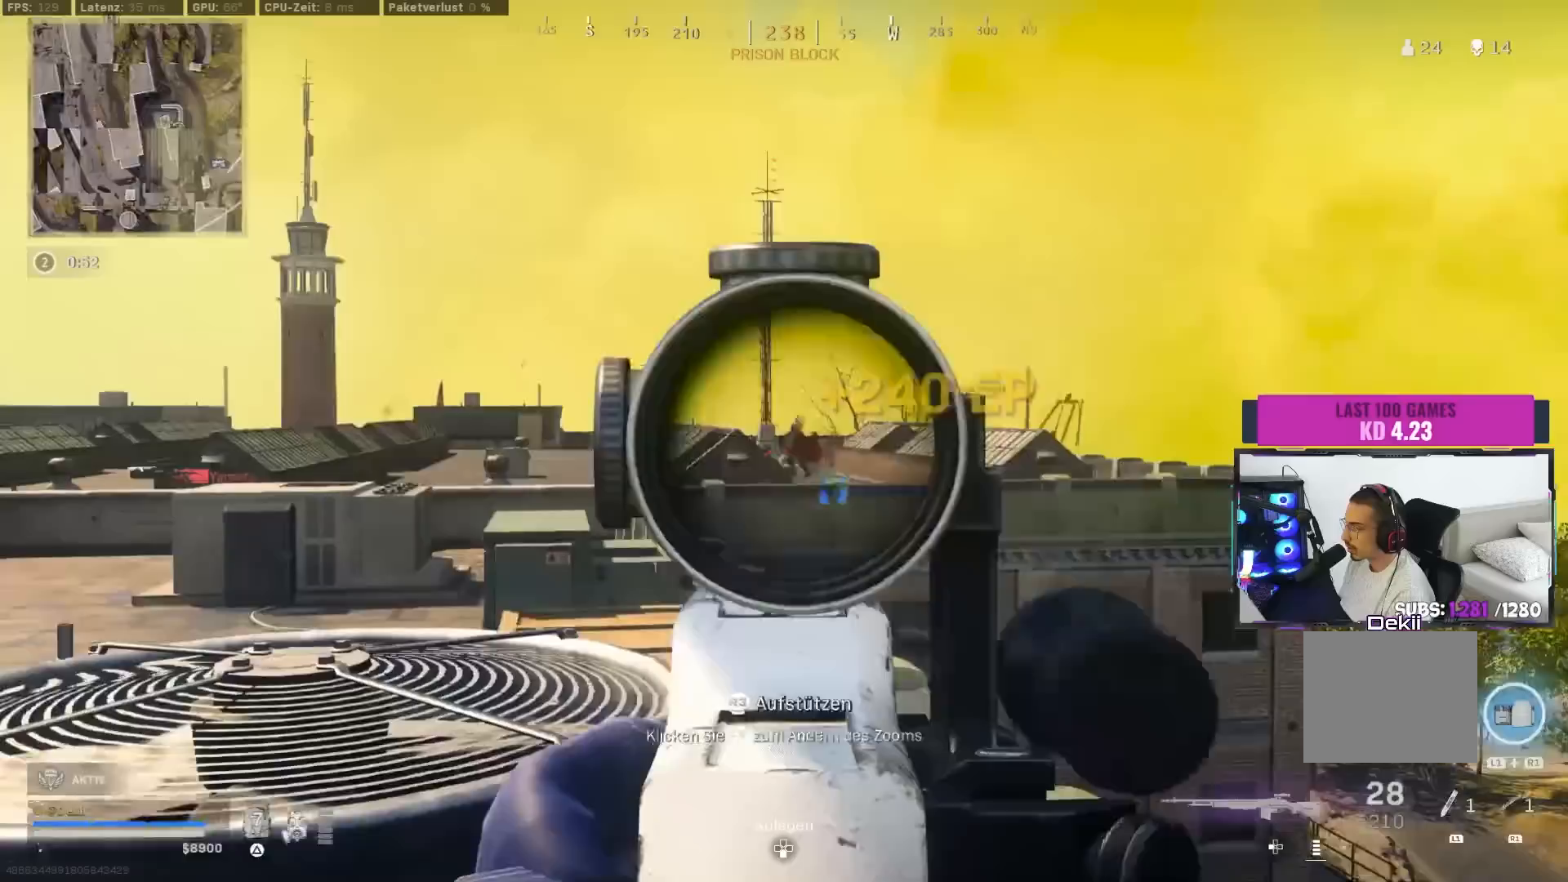
{"buttons": [], "left_stick": "left", "right_stick": "left", "events": [[233, "left_stick", "center"], [250, "right_stick", "down"], [267, "CIRCLE", "down"], [317, "CROSS", "down"], [317, "SQUARE", "down"], [317, "right_stick", "down-left"], [333, "left_stick", "down"], [367, "CIRCLE", "up"], [367, "SQUARE", "up"], [433, "CROSS", "up"], [433, "right_stick", "left"], [467, "left_stick", "left"]]}
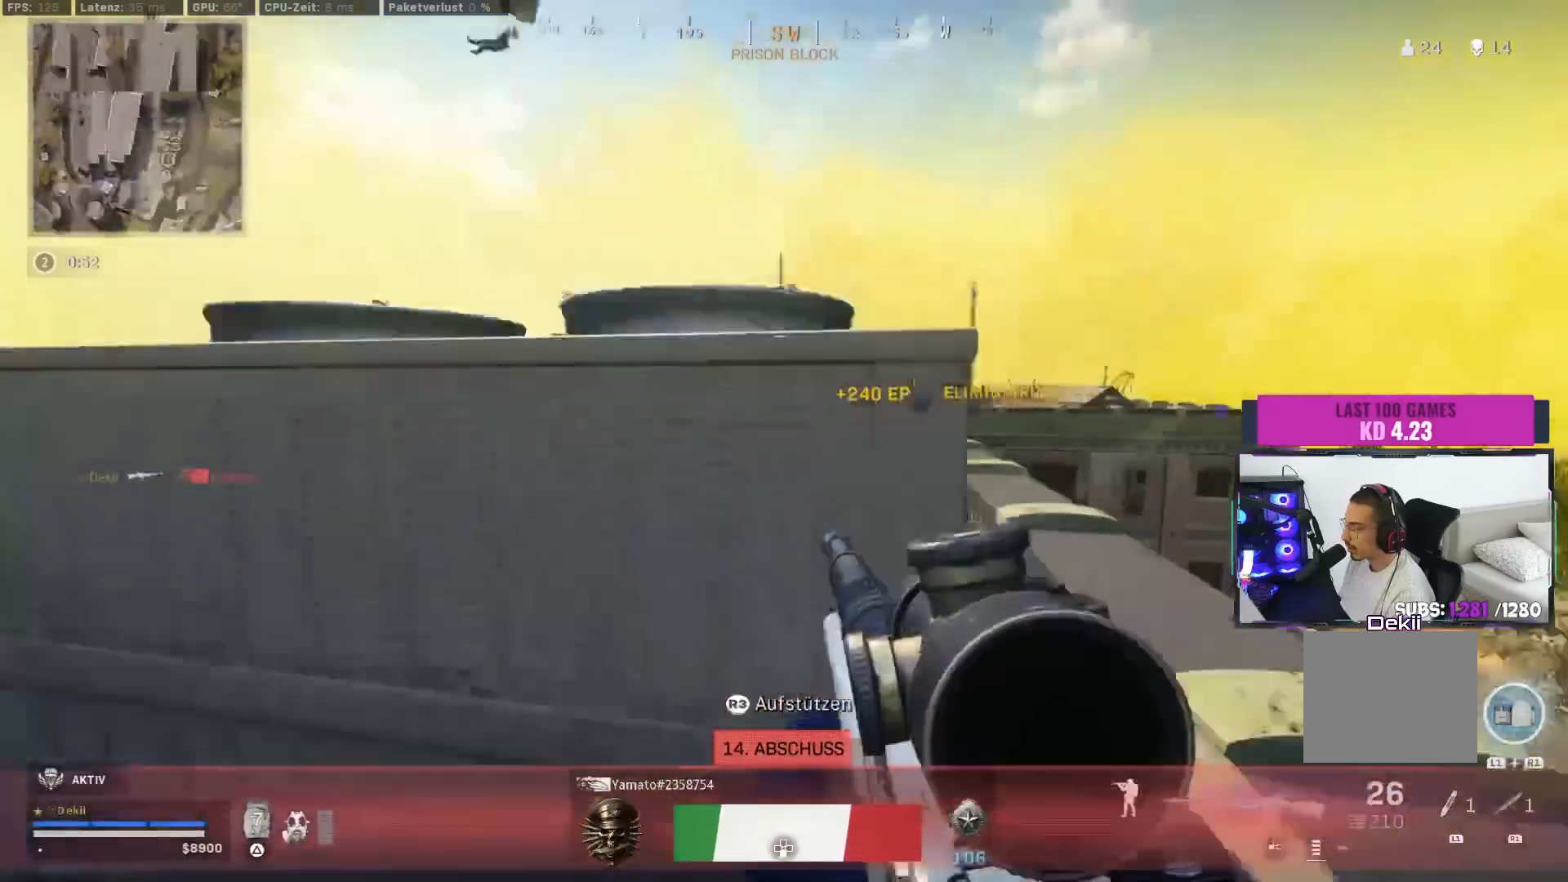
{"buttons": [], "left_stick": "center", "right_stick": "up-left", "events": [[117, "left_stick", "up-left"], [117, "right_stick", "center"], [167, "right_stick", "right"], [217, "CIRCLE", "down"], [317, "CROSS", "down"], [333, "CIRCLE", "up"], [383, "right_stick", "center"], [417, "CROSS", "up"], [467, "right_stick", "up-left"], [483, "left_stick", "center"]]}
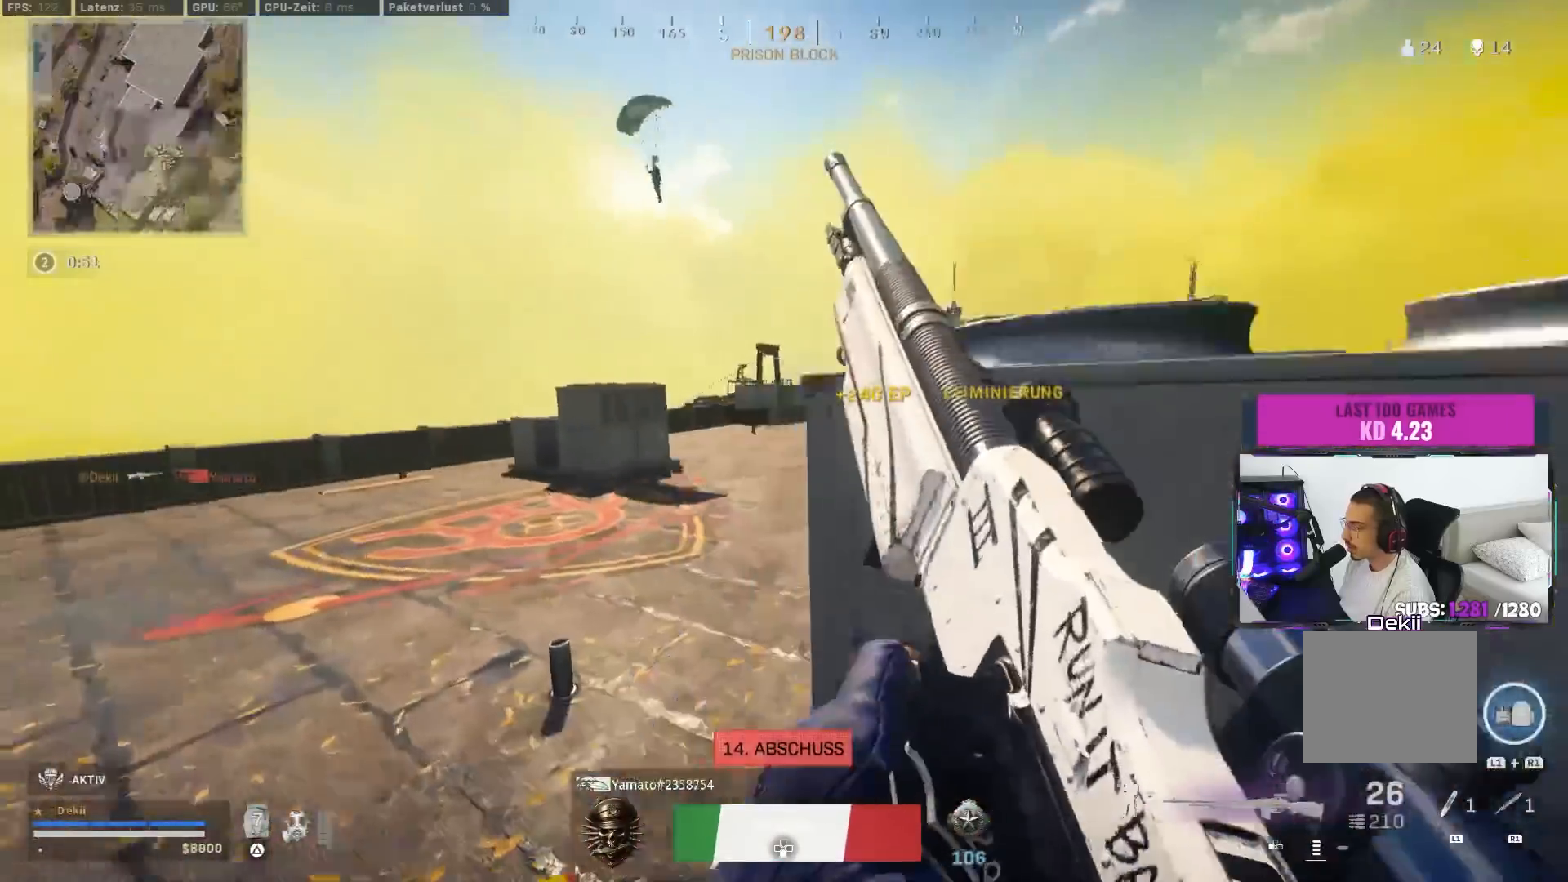
{"buttons": [], "left_stick": "down-left", "right_stick": "up", "events": [[33, "left_stick", "right"], [67, "right_stick", "up"], [167, "L3", "down"], [167, "left_stick", "up"], [183, "right_stick", "up-left"], [250, "L3", "up"], [250, "right_stick", "center"], [267, "left_stick", "down-right"], [300, "right_stick", "up"], [483, "left_stick", "down-left"]]}
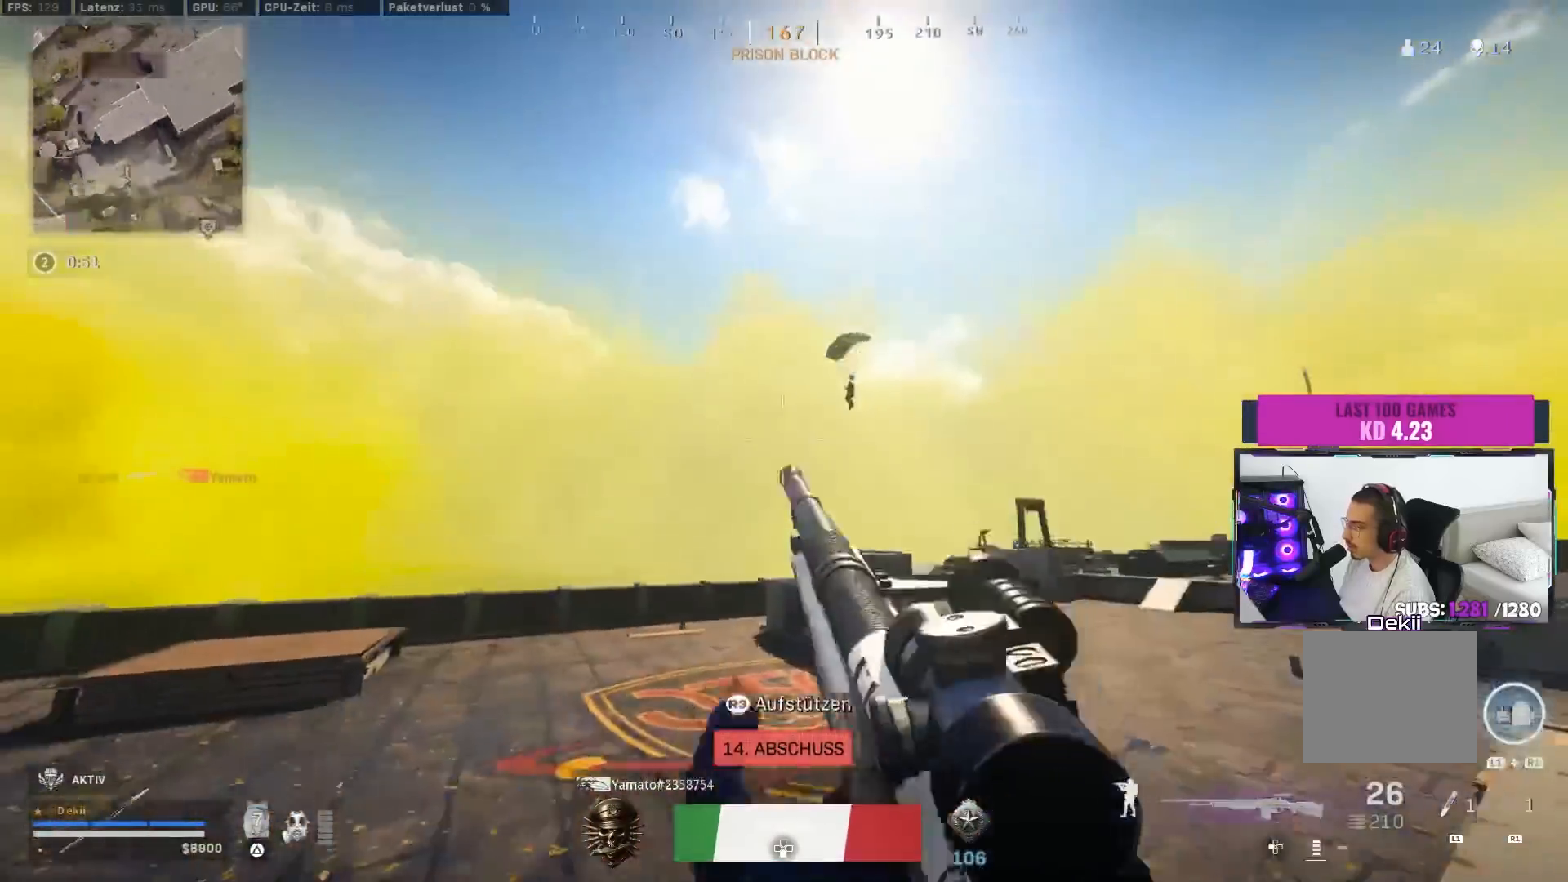
{"buttons": [], "left_stick": "down-left", "right_stick": "center", "events": [[117, "left_stick", "center"], [117, "right_stick", "right"], [267, "left_stick", "down"], [300, "right_stick", "center"], [417, "right_stick", "right"], [483, "left_stick", "down-left"], [483, "right_stick", "center"]]}
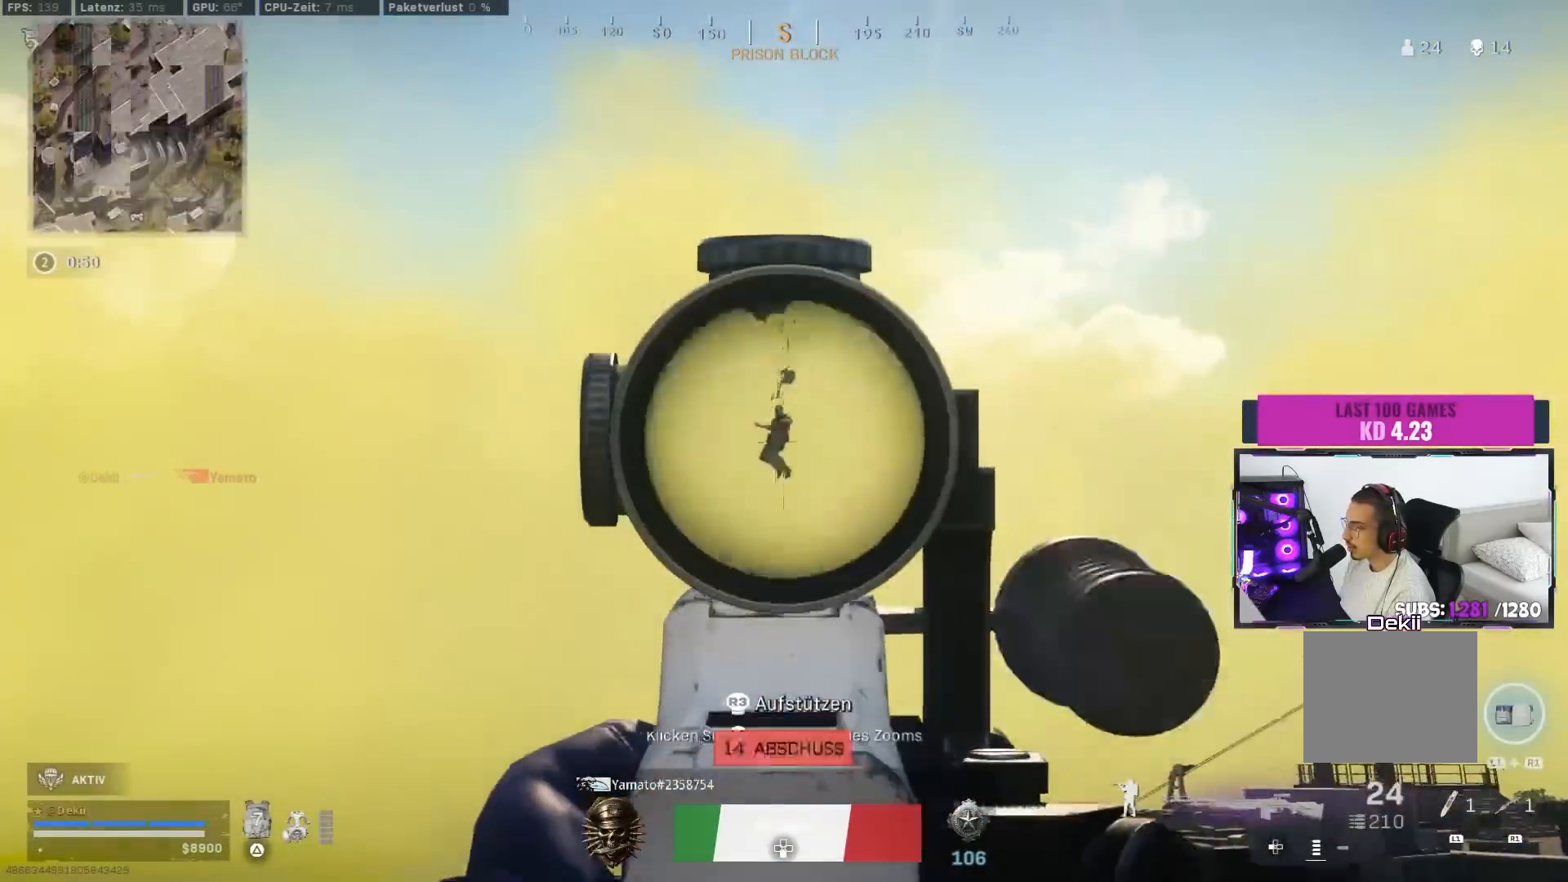
{"buttons": [], "left_stick": "left", "right_stick": "down", "events": [[17, "right_stick", "left"], [33, "left_stick", "left"], [83, "right_stick", "down-left"], [183, "right_stick", "down"]]}
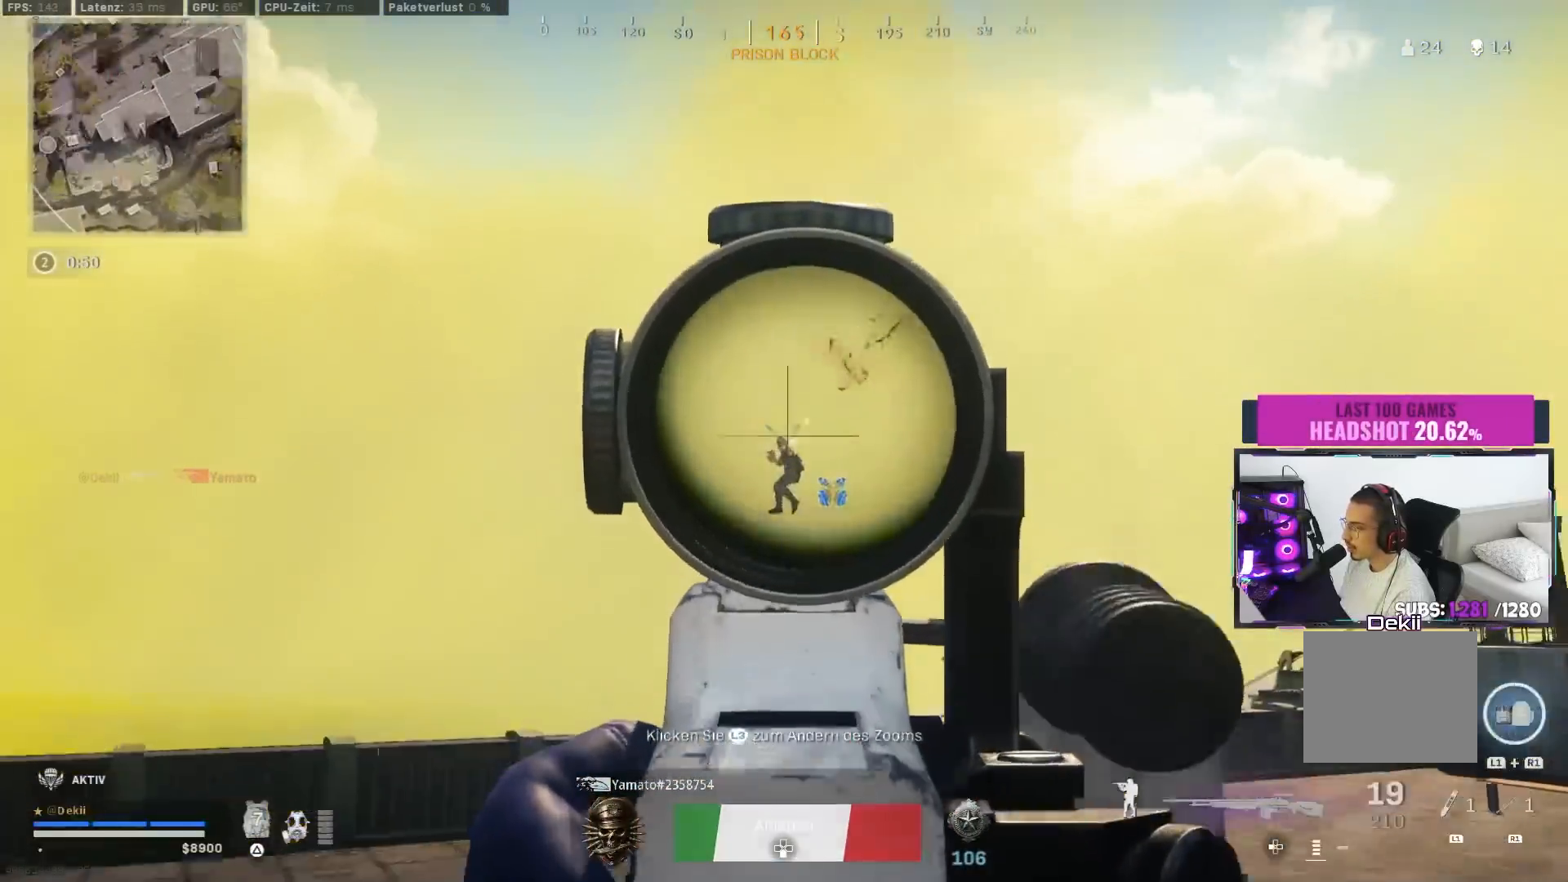
{"buttons": [], "left_stick": "down-right", "right_stick": "right", "events": [[233, "CIRCLE", "down"], [267, "SQUARE", "down"], [267, "left_stick", "down"], [283, "CROSS", "down"], [367, "CIRCLE", "up"], [367, "SQUARE", "up"], [367, "left_stick", "down-right"], [367, "right_stick", "right"], [417, "CROSS", "up"]]}